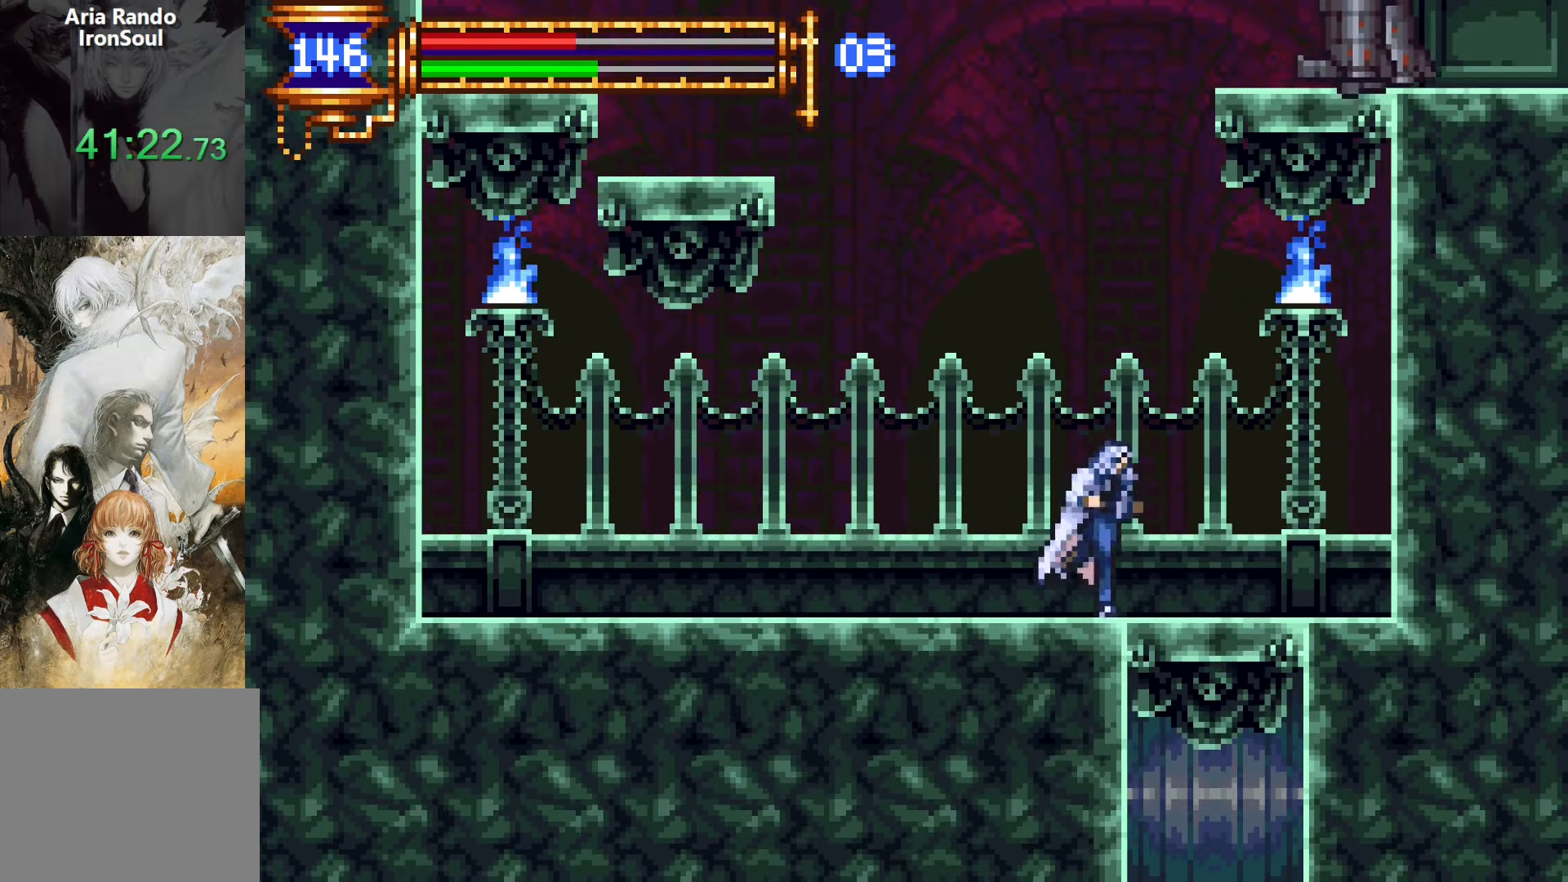
Gameplay with a controller (PlayStation layout); each line is a JSON object with the inputs held at the frame after it. "events" lists button and stick changes between this image and that frame as [ms after this image, input, new state], when the widget could be followed in between. Not read: L3 R3 left_stick right_stick.
{"buttons": [], "events": [[166, "DPAD_RIGHT", "up"], [200, "DPAD_DOWN", "down"], [333, "CROSS", "down"], [433, "CROSS", "up"], [466, "DPAD_DOWN", "up"]]}
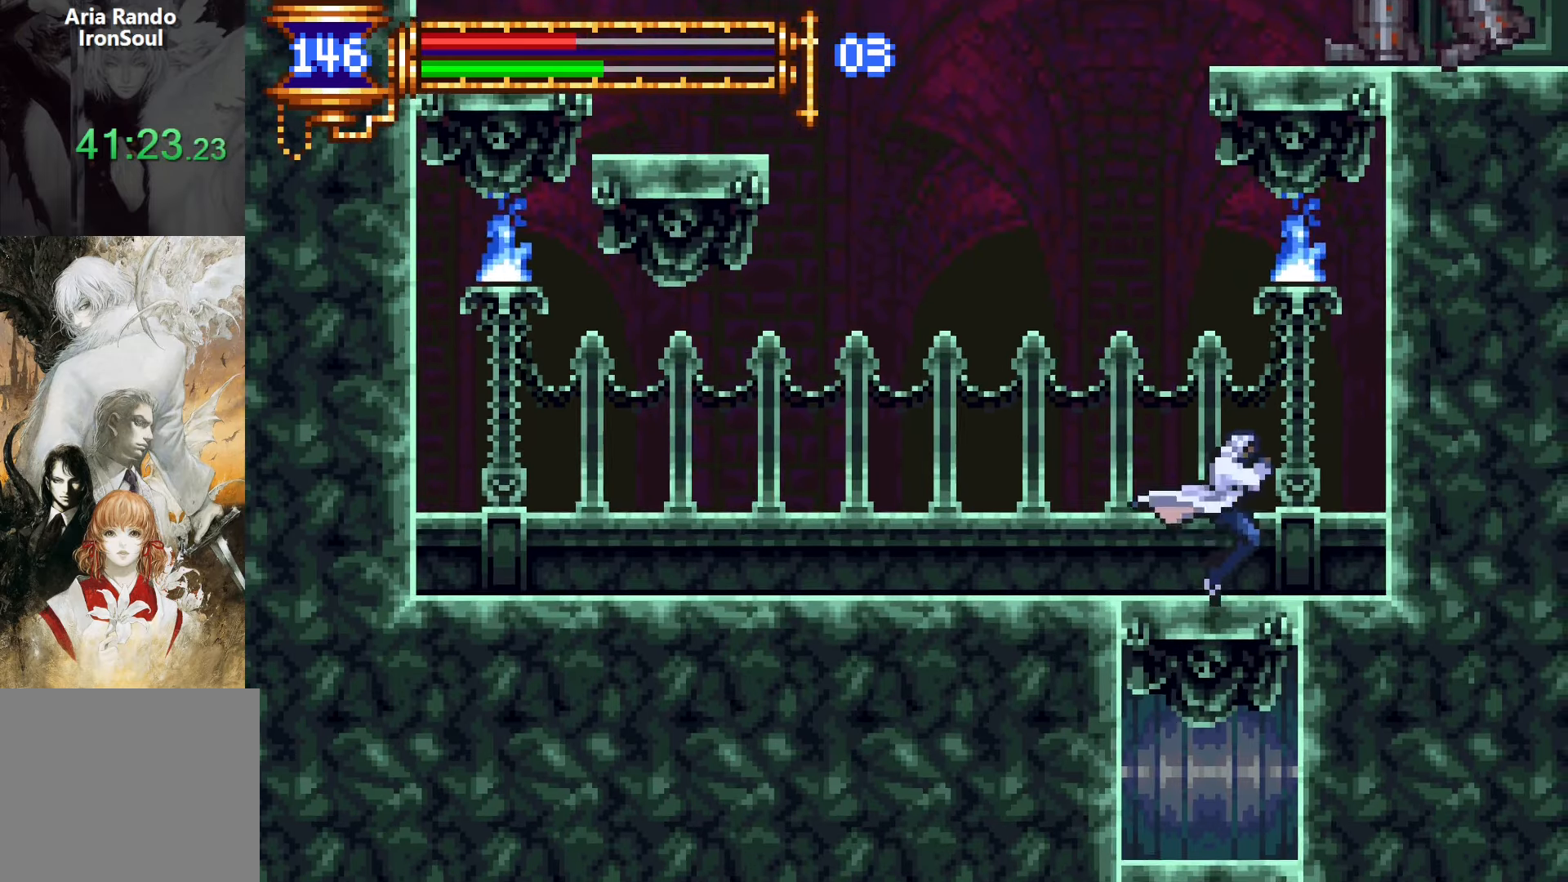
{"buttons": [], "events": [[233, "CROSS", "down"], [283, "CROSS", "up"]]}
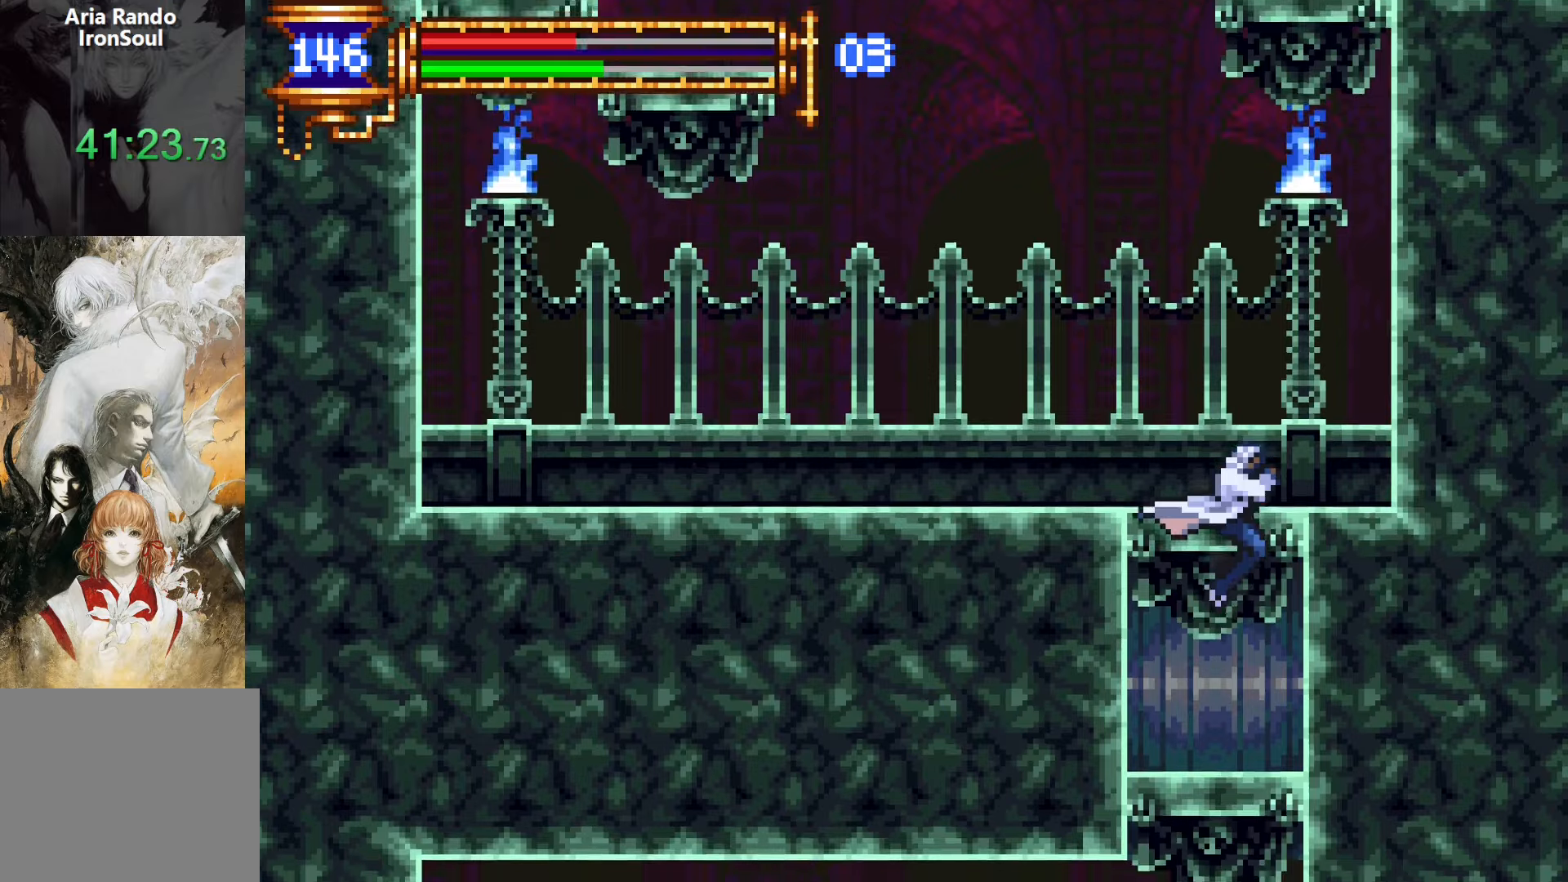
{"buttons": [], "events": [[216, "DPAD_DOWN", "down"], [283, "CROSS", "down"], [350, "CROSS", "up"], [433, "DPAD_DOWN", "up"]]}
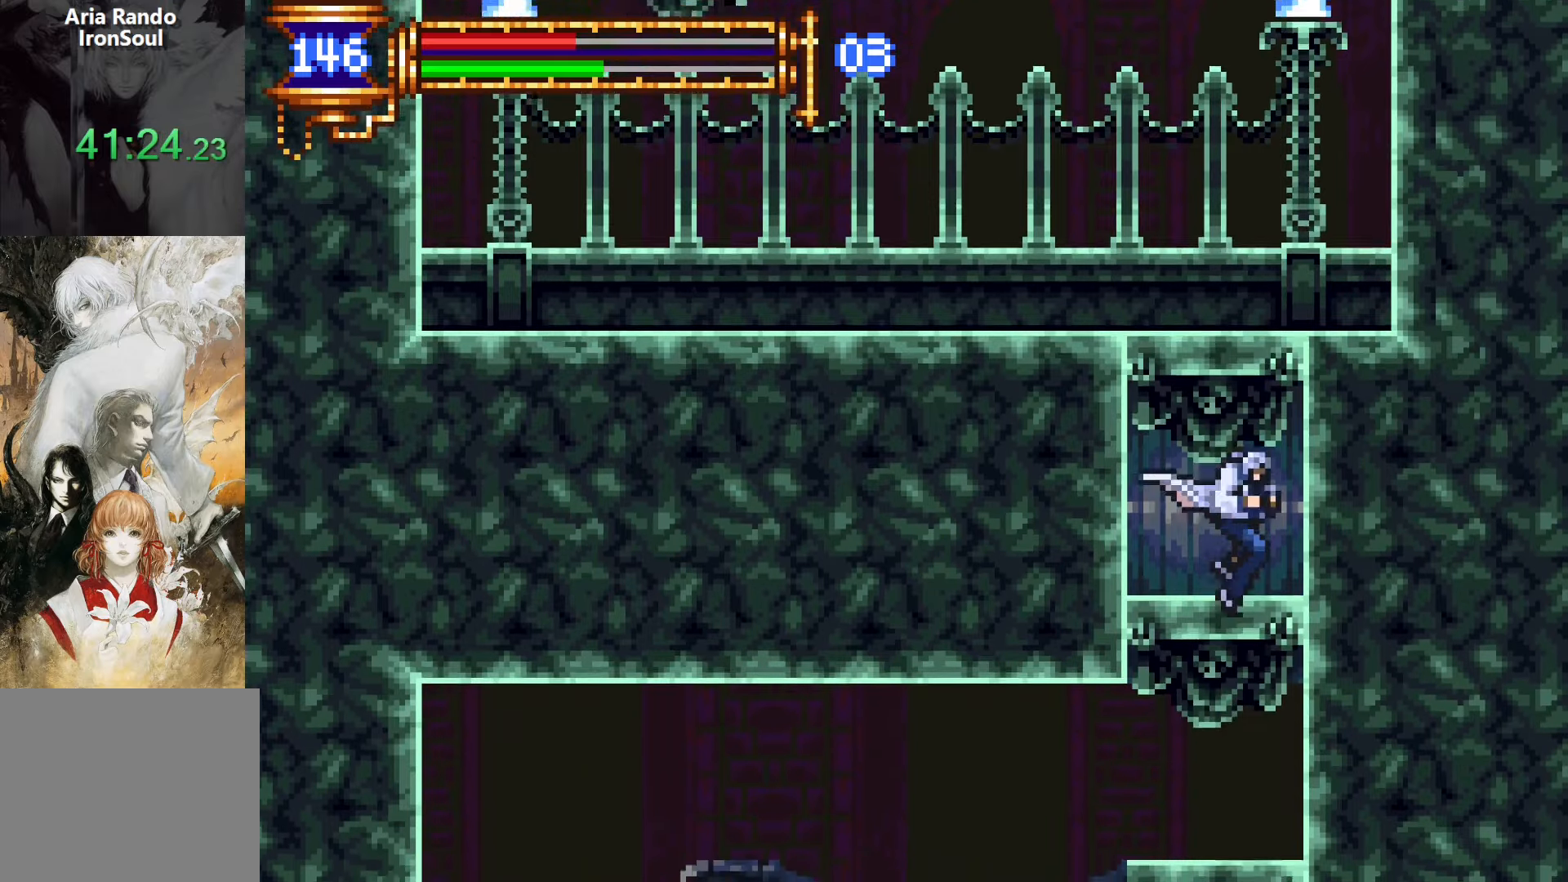
{"buttons": [], "events": [[216, "CROSS", "down"], [283, "CROSS", "up"]]}
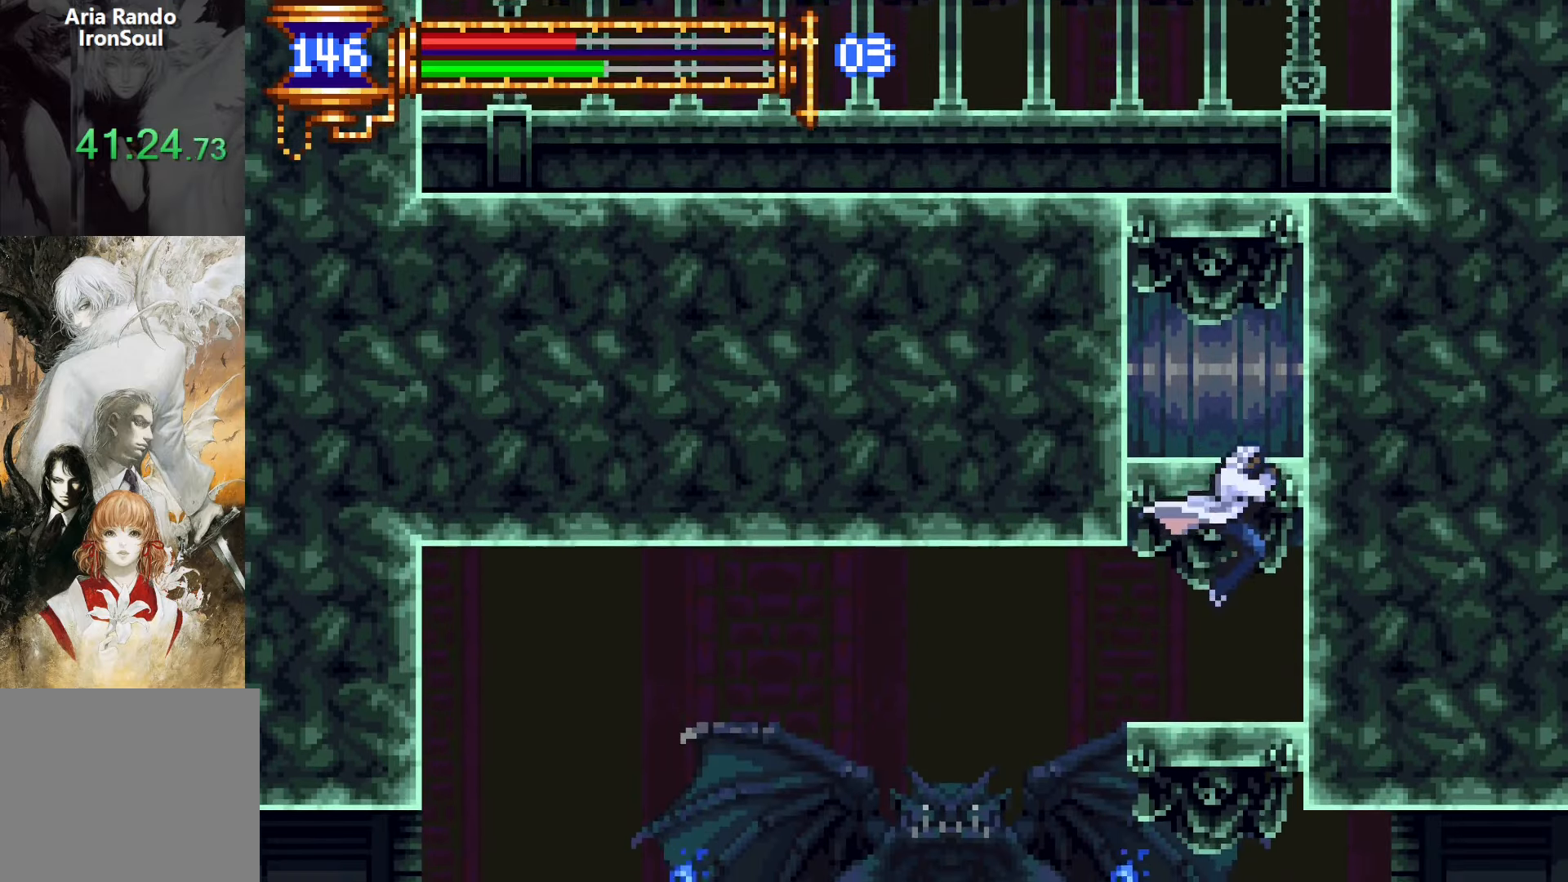
{"buttons": ["DPAD_RIGHT"], "events": [[216, "DPAD_DOWN", "down"], [283, "CROSS", "down"], [350, "CROSS", "up"], [416, "DPAD_RIGHT", "down"], [466, "DPAD_DOWN", "up"]]}
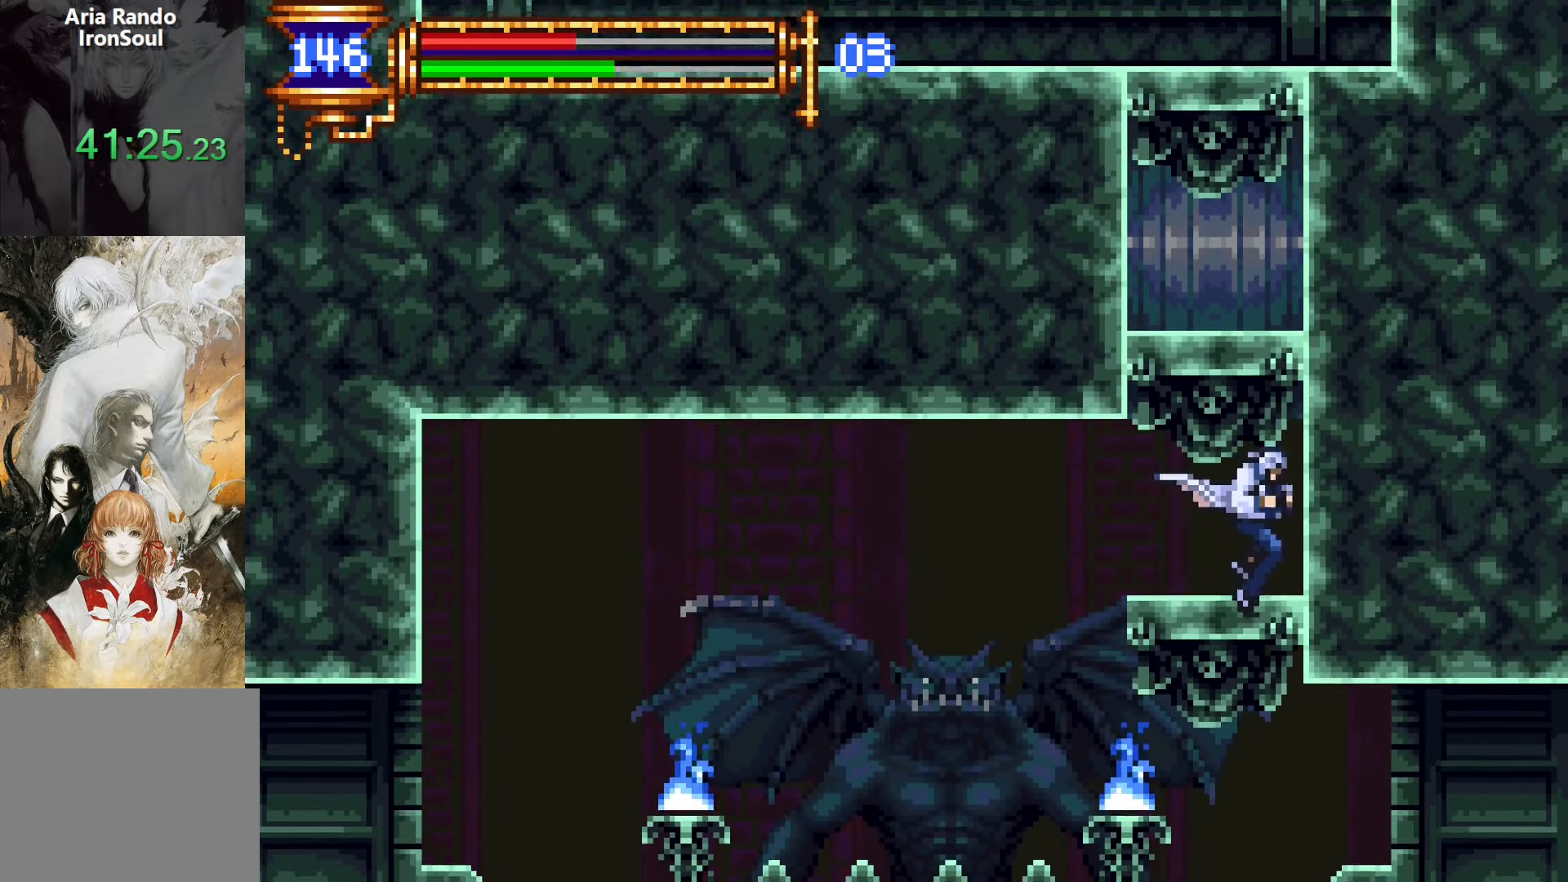
{"buttons": ["DPAD_RIGHT"], "events": [[66, "R1", "down"], [66, "R2", "down"], [183, "R1", "up"], [183, "R2", "up"], [316, "R1", "down"], [316, "R2", "down"], [433, "R1", "up"], [433, "R2", "up"]]}
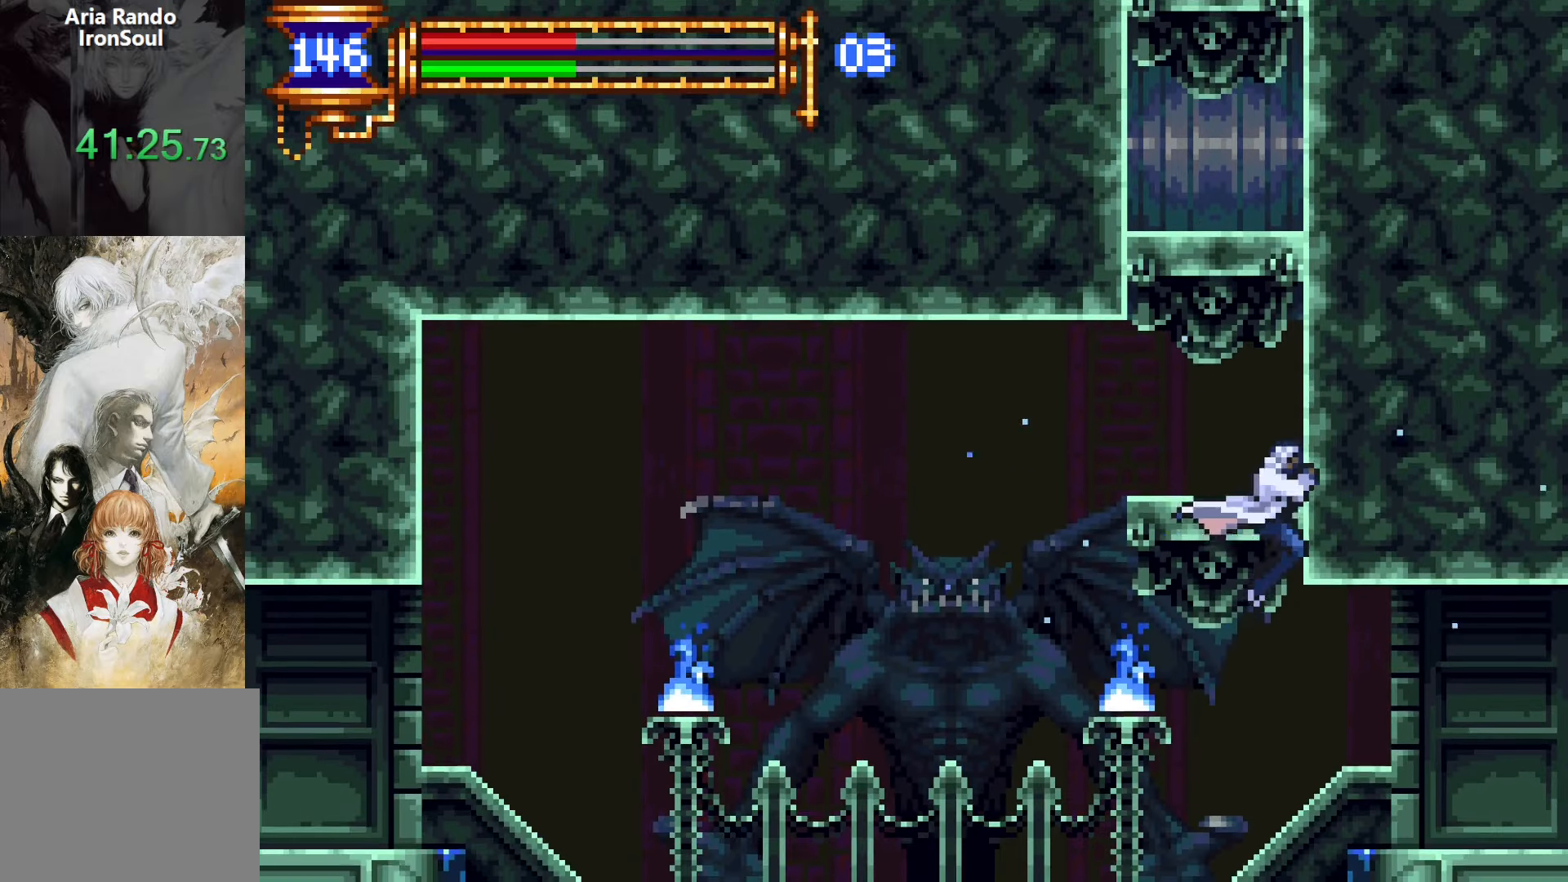
{"buttons": ["DPAD_RIGHT"], "events": [[216, "R1", "down"], [216, "R2", "down"], [283, "R1", "up"], [283, "R2", "up"], [350, "R1", "down"], [350, "R2", "down"], [466, "R1", "up"], [466, "R2", "up"]]}
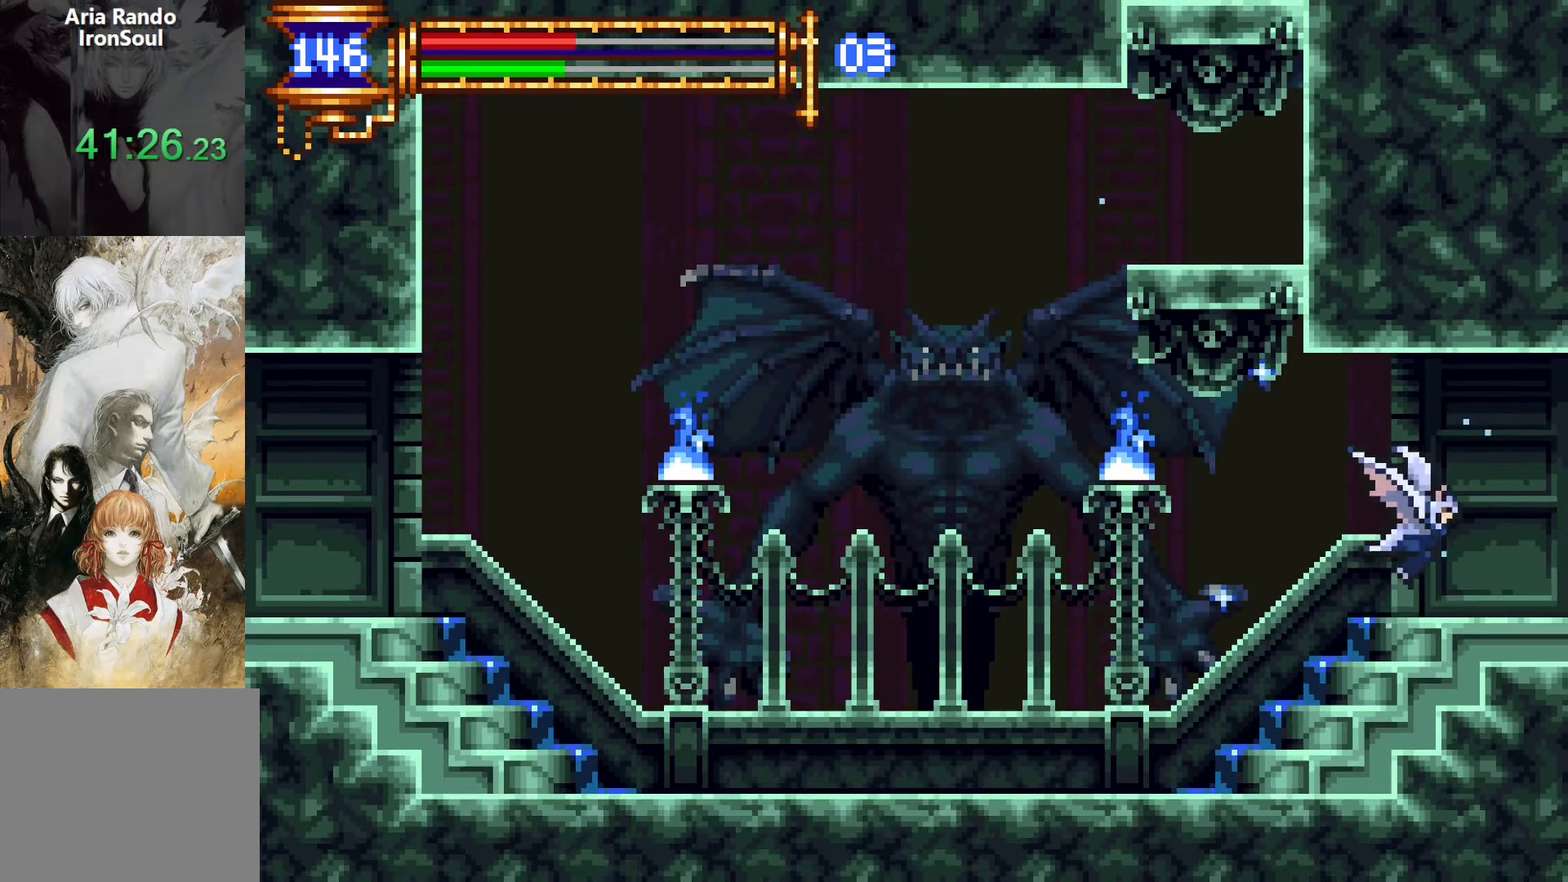
{"buttons": [], "events": [[416, "DPAD_RIGHT", "up"]]}
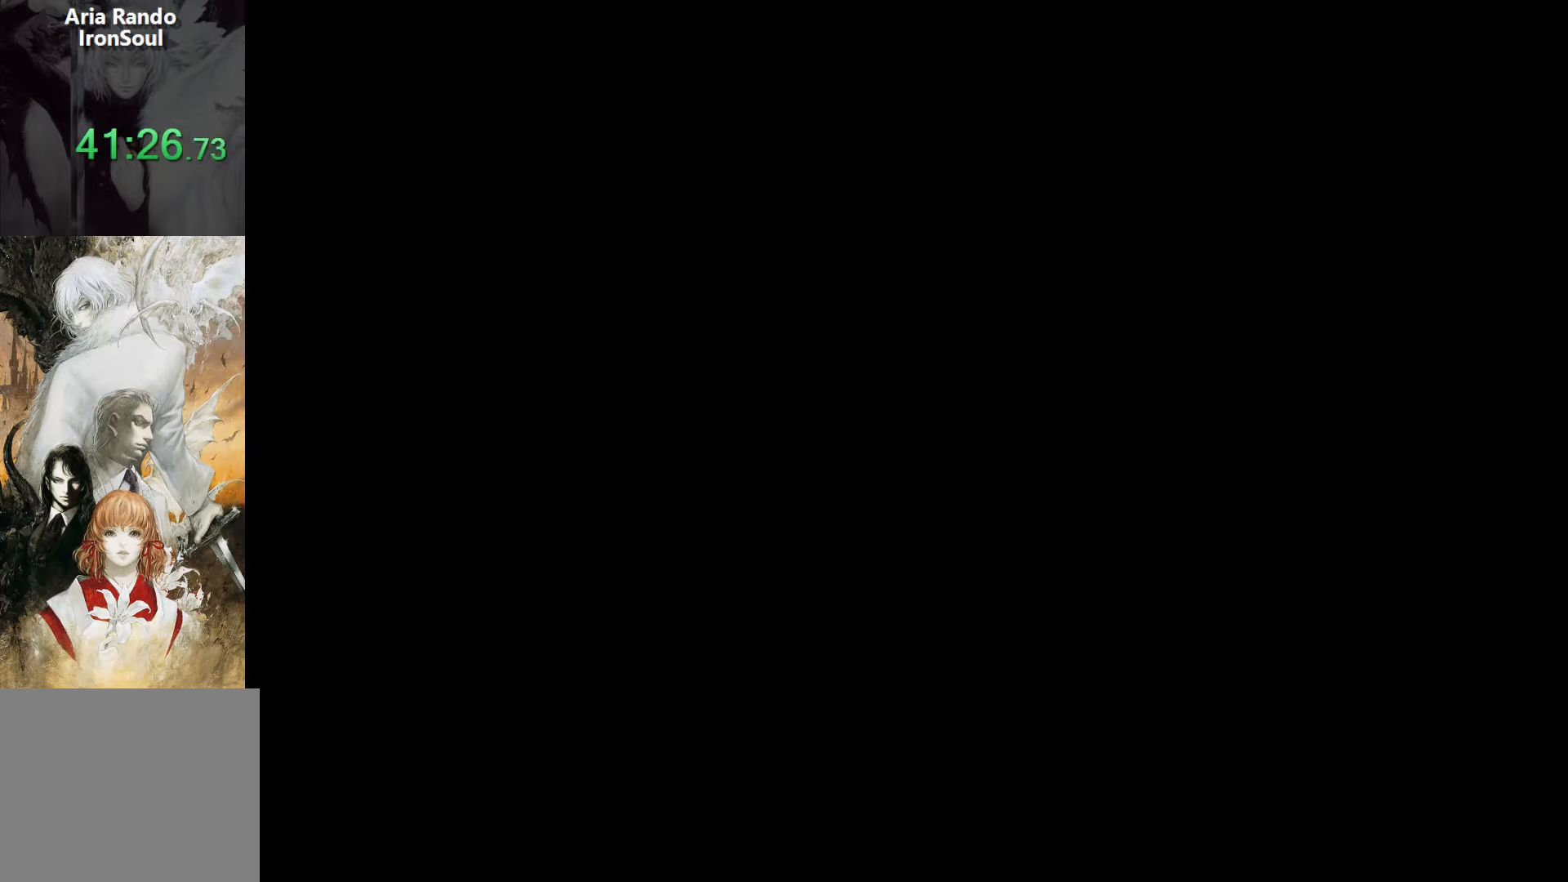
{"buttons": ["DPAD_RIGHT"], "events": [[383, "DPAD_RIGHT", "down"]]}
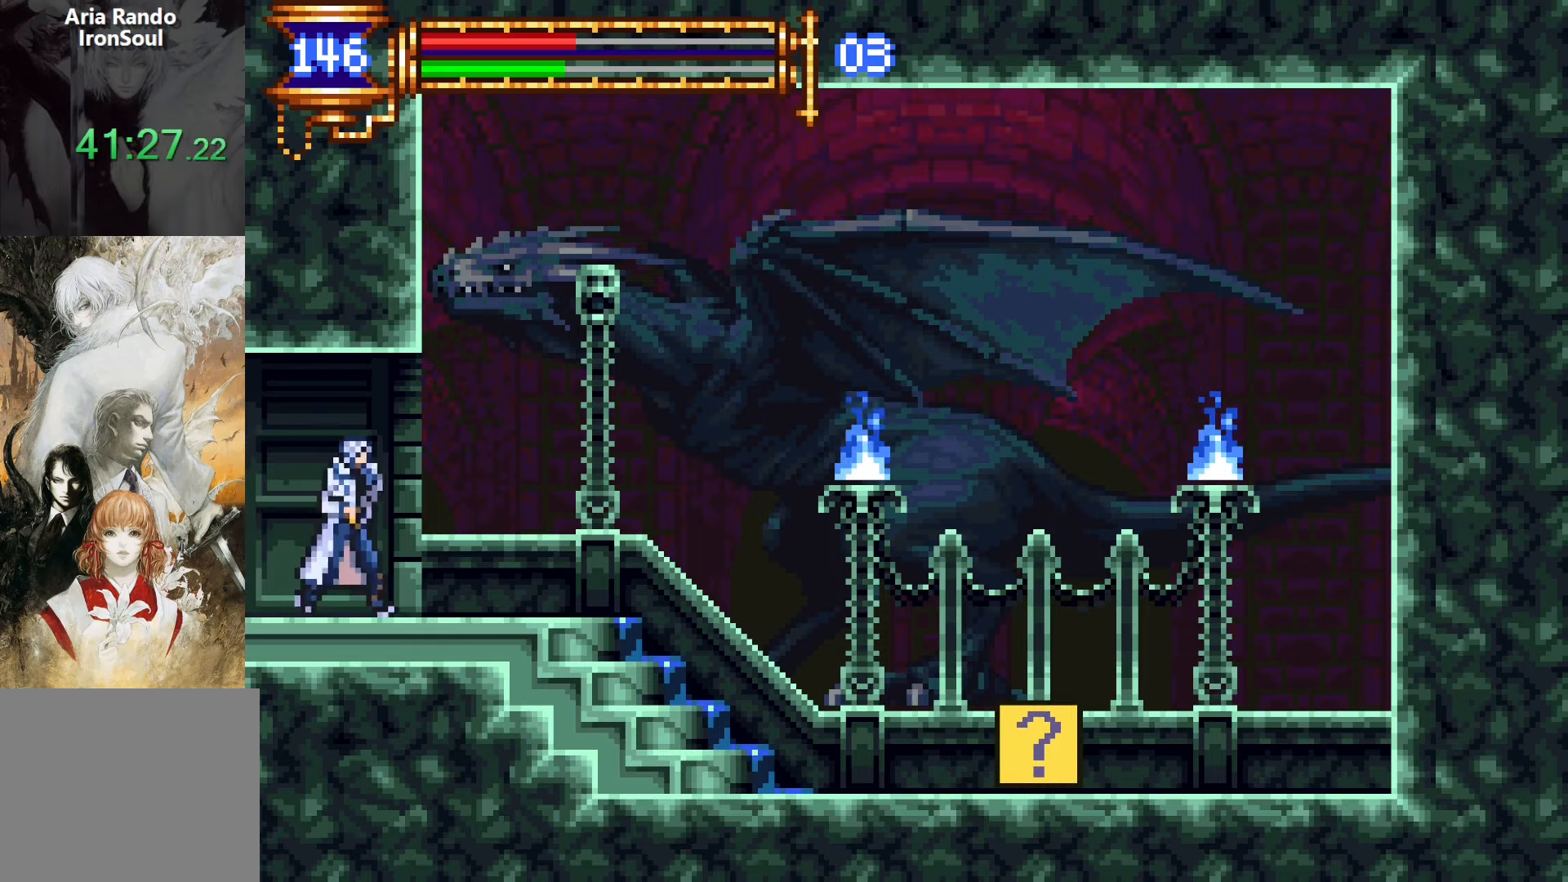
{"buttons": ["DPAD_RIGHT"], "events": [[50, "DPAD_RIGHT", "up"], [100, "DPAD_LEFT", "down"], [150, "L1", "down"], [250, "DPAD_LEFT", "up"], [316, "CROSS", "down"], [316, "L1", "up"], [350, "CROSS", "up"], [350, "DPAD_RIGHT", "down"]]}
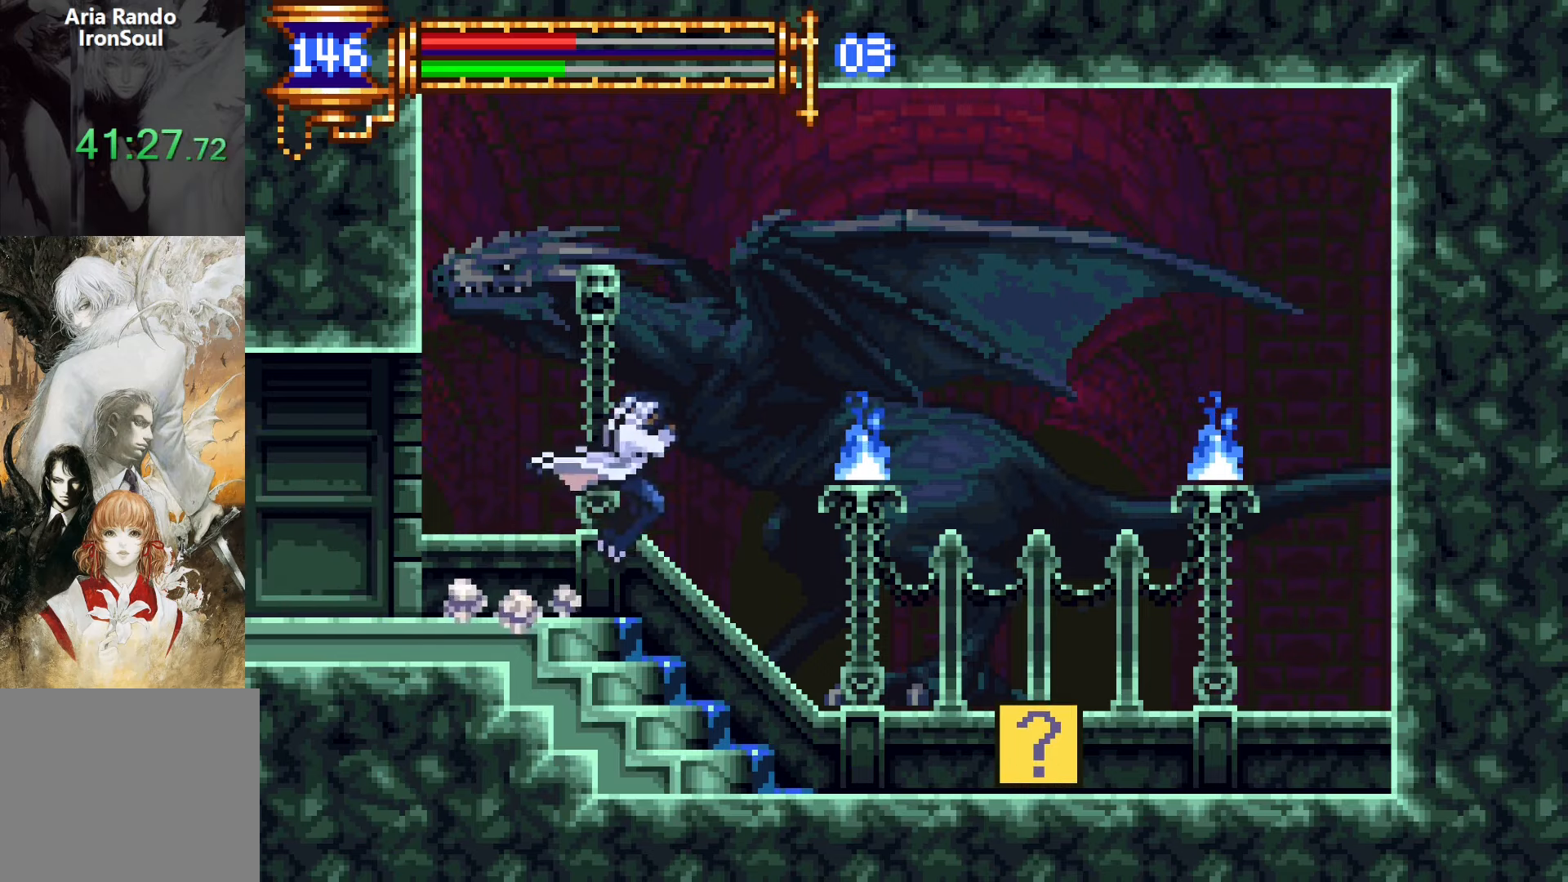
{"buttons": ["DPAD_RIGHT"], "events": []}
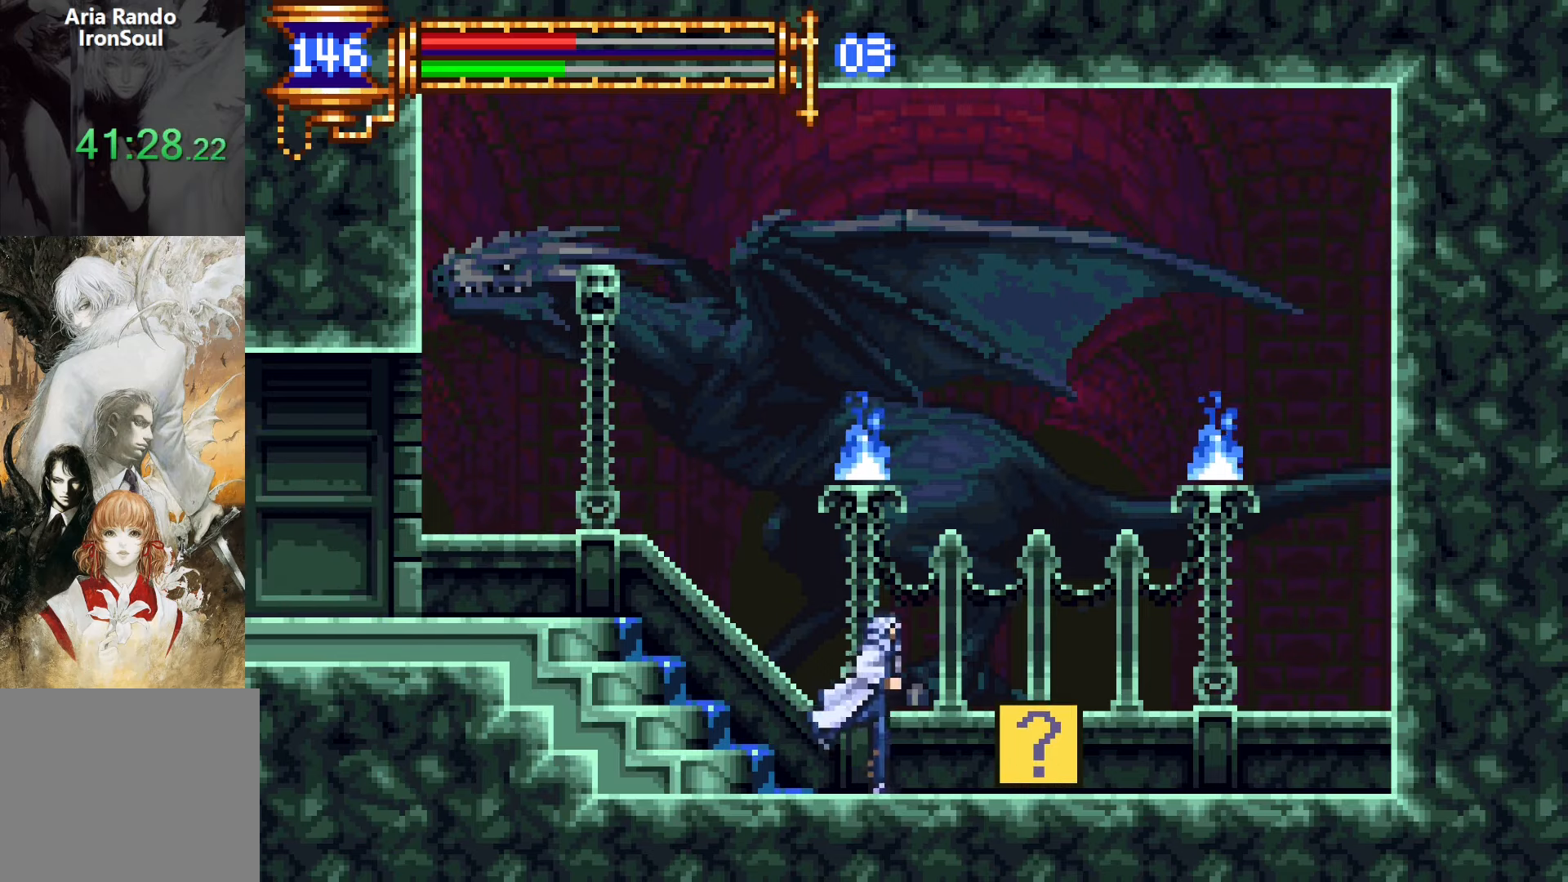
{"buttons": ["DPAD_LEFT"], "events": [[250, "DPAD_RIGHT", "up"], [316, "L1", "down"], [450, "CROSS", "down"], [483, "L1", "up"], [500, "CROSS", "up"], [500, "DPAD_LEFT", "down"]]}
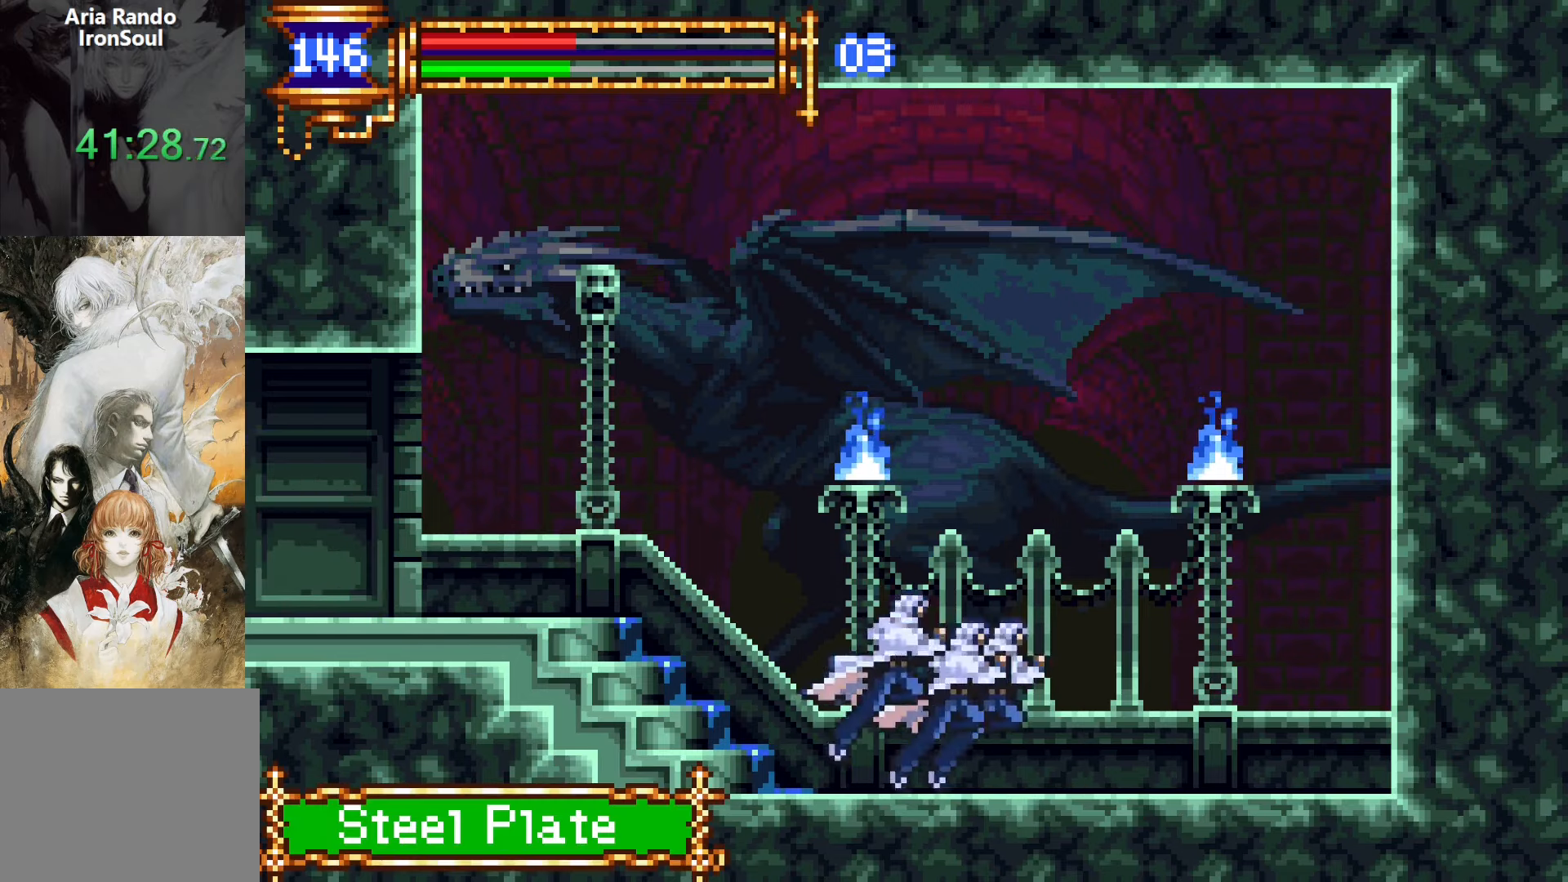
{"buttons": [], "events": [[266, "START", "down"], [316, "DPAD_LEFT", "up"], [400, "START", "up"]]}
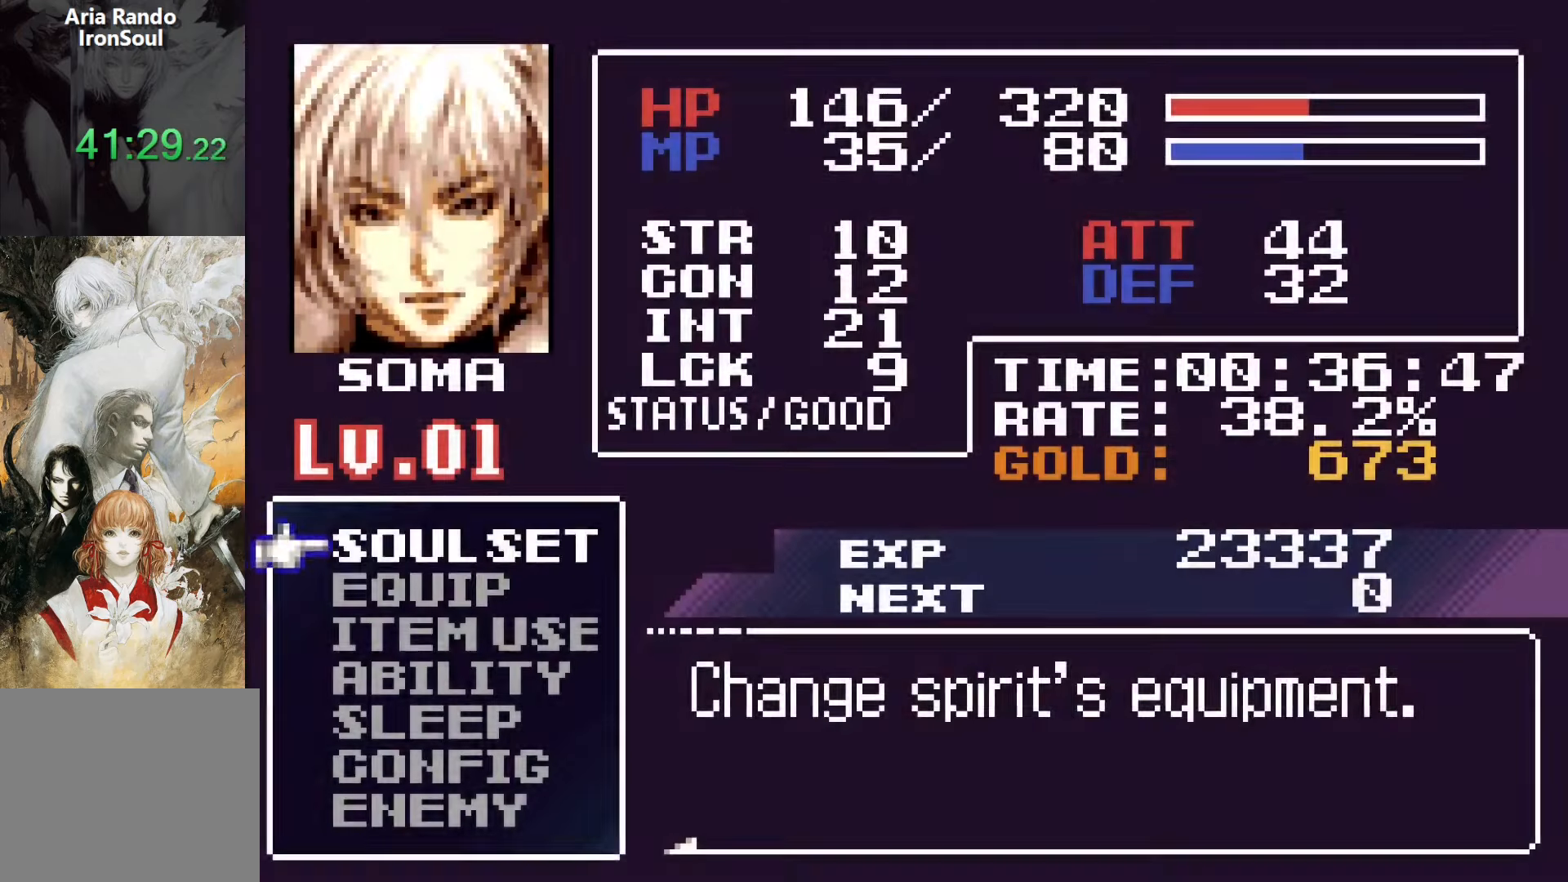
{"buttons": [], "events": [[50, "DPAD_DOWN", "down"], [116, "CROSS", "down"], [183, "DPAD_DOWN", "up"], [233, "CROSS", "up"]]}
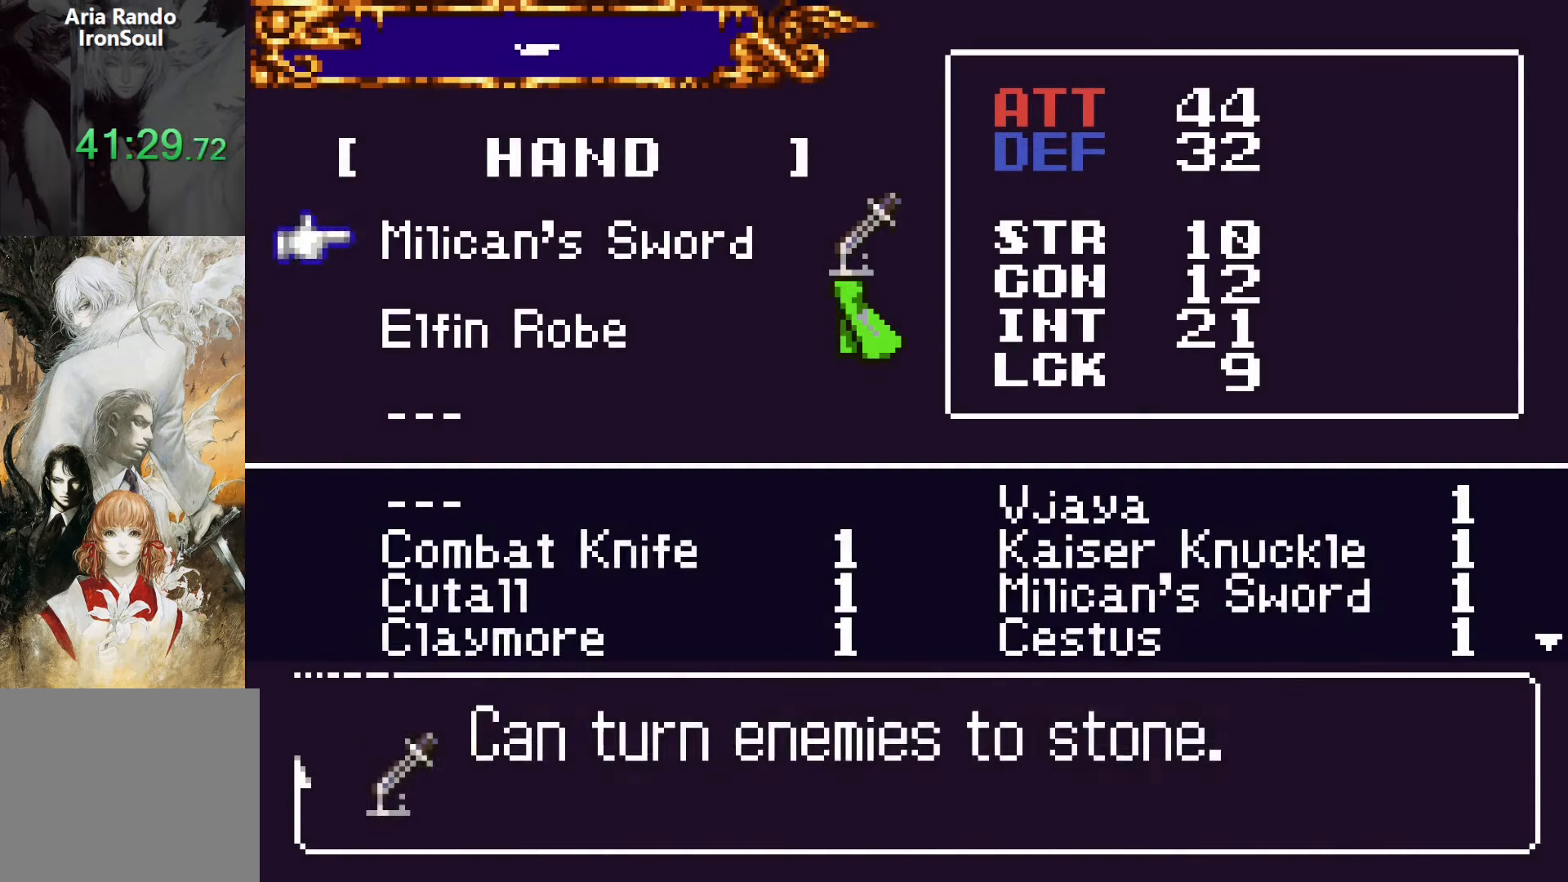
{"buttons": [], "events": [[16, "DPAD_DOWN", "down"], [100, "CROSS", "down"], [133, "DPAD_DOWN", "up"], [150, "CROSS", "up"], [300, "DPAD_RIGHT", "down"], [400, "DPAD_RIGHT", "up"]]}
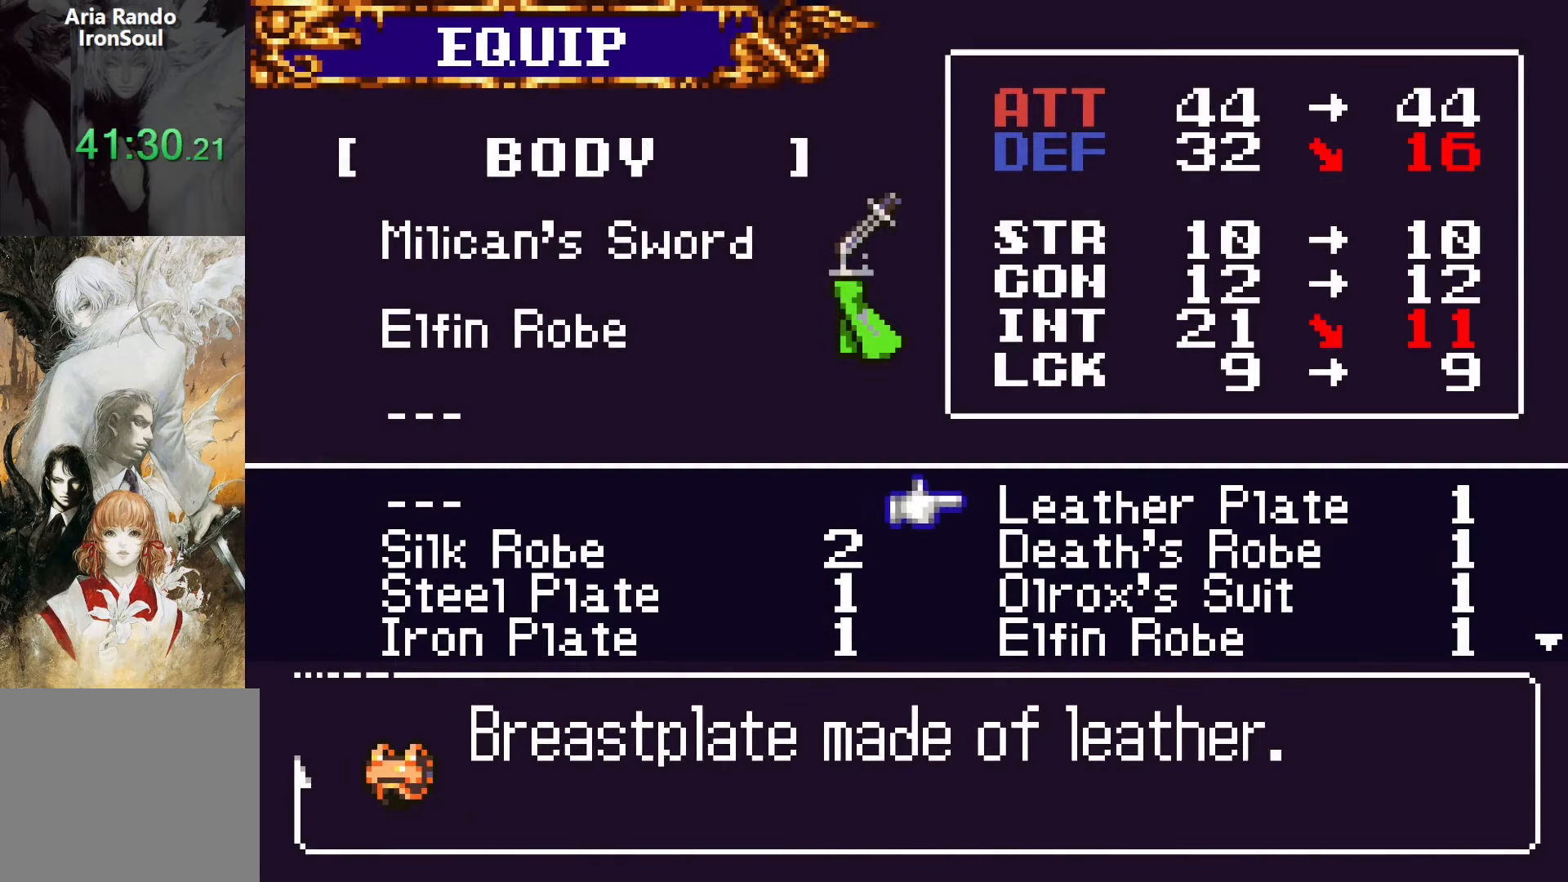
{"buttons": ["DPAD_DOWN"], "events": [[50, "DPAD_DOWN", "down"], [150, "DPAD_DOWN", "up"], [233, "DPAD_LEFT", "down"], [333, "DPAD_LEFT", "up"], [400, "DPAD_DOWN", "down"]]}
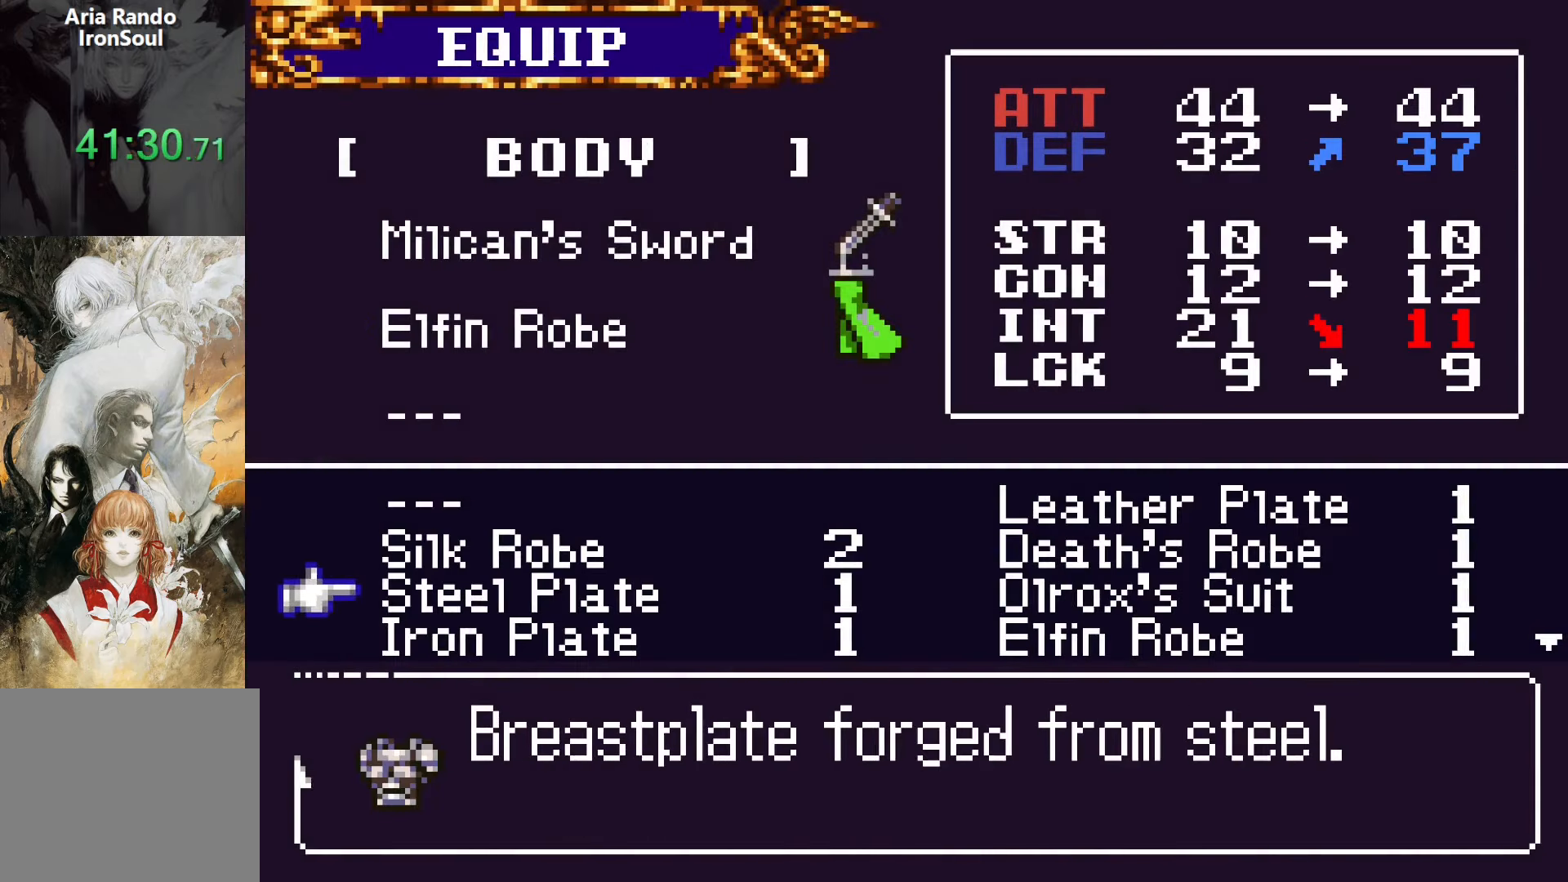
{"buttons": [], "events": [[33, "DPAD_DOWN", "up"], [316, "CROSS", "down"], [450, "CROSS", "up"]]}
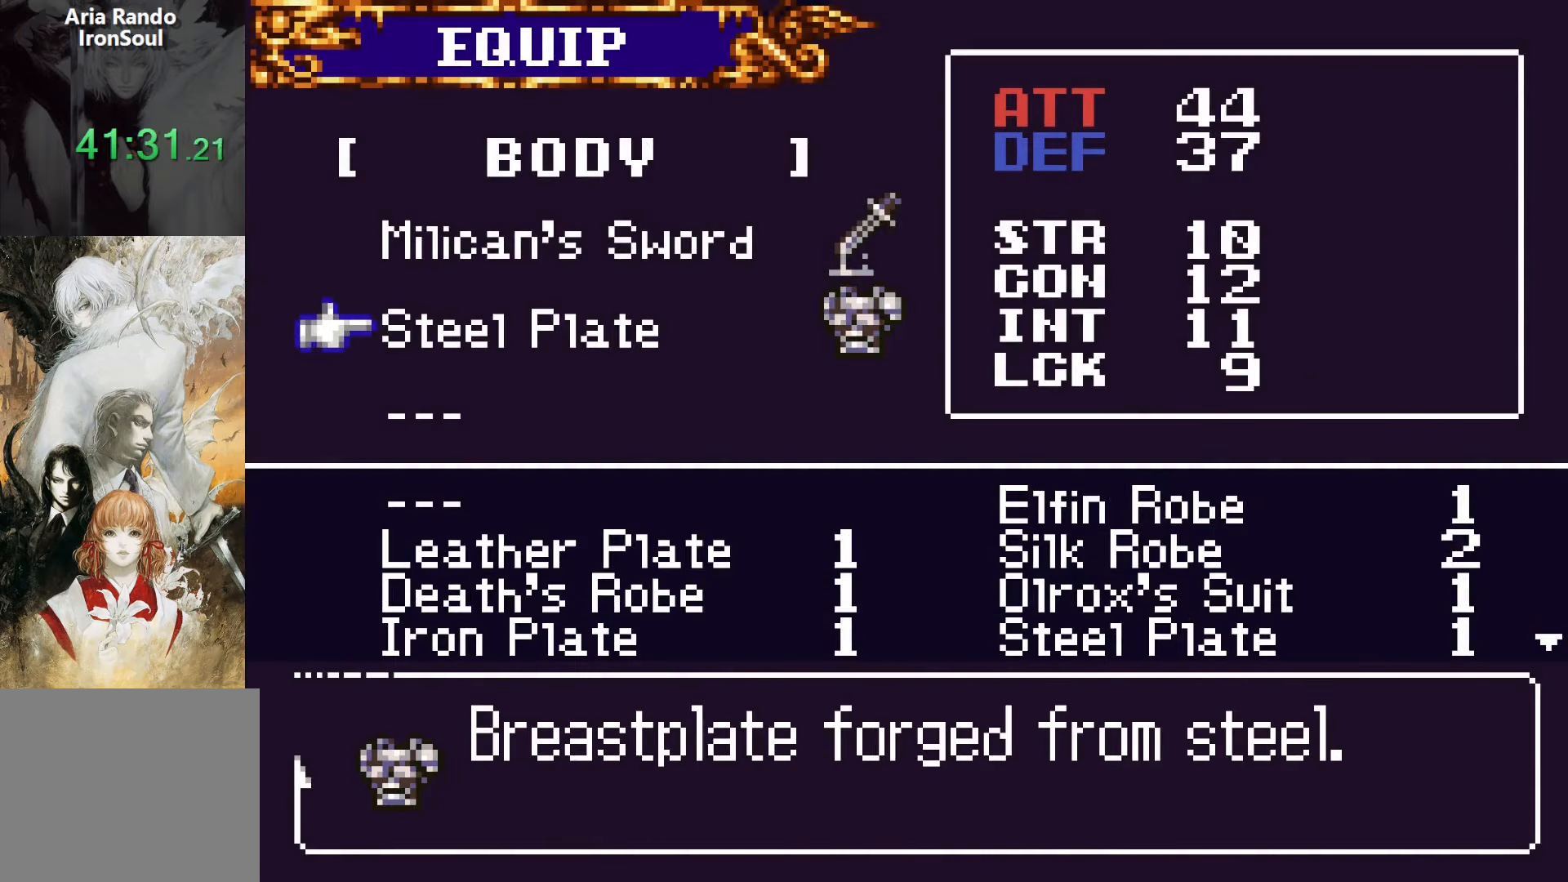
{"buttons": ["SQUARE"], "events": [[83, "SQUARE", "down"], [200, "SQUARE", "up"], [483, "SQUARE", "down"]]}
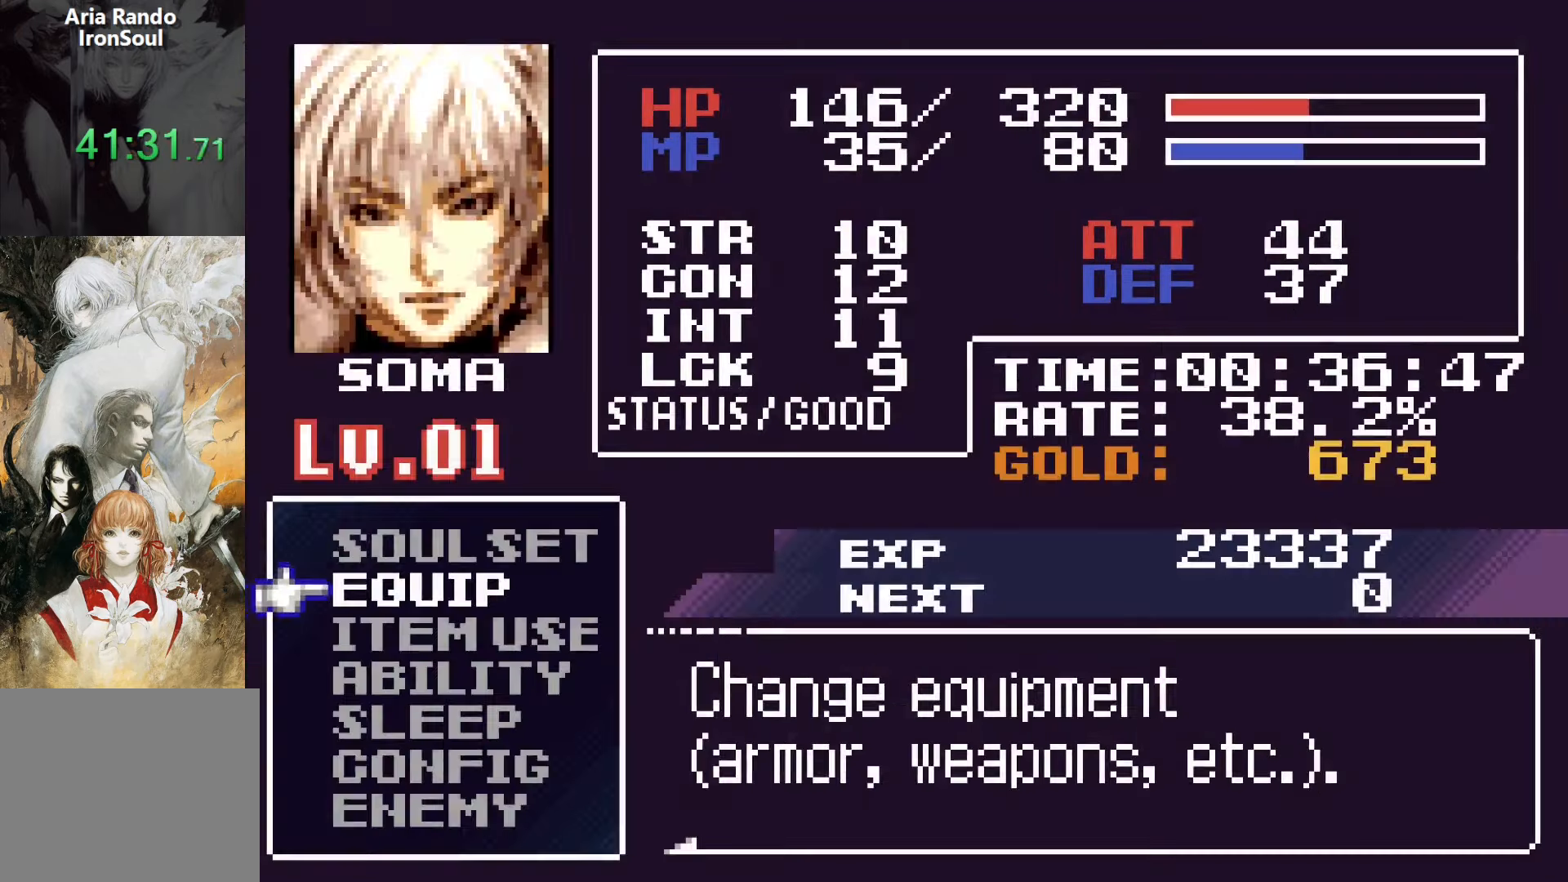
{"buttons": ["DPAD_LEFT"], "events": [[66, "SQUARE", "up"], [200, "DPAD_LEFT", "down"], [300, "CROSS", "down"], [333, "SQUARE", "down"], [366, "CROSS", "up"], [450, "SQUARE", "up"]]}
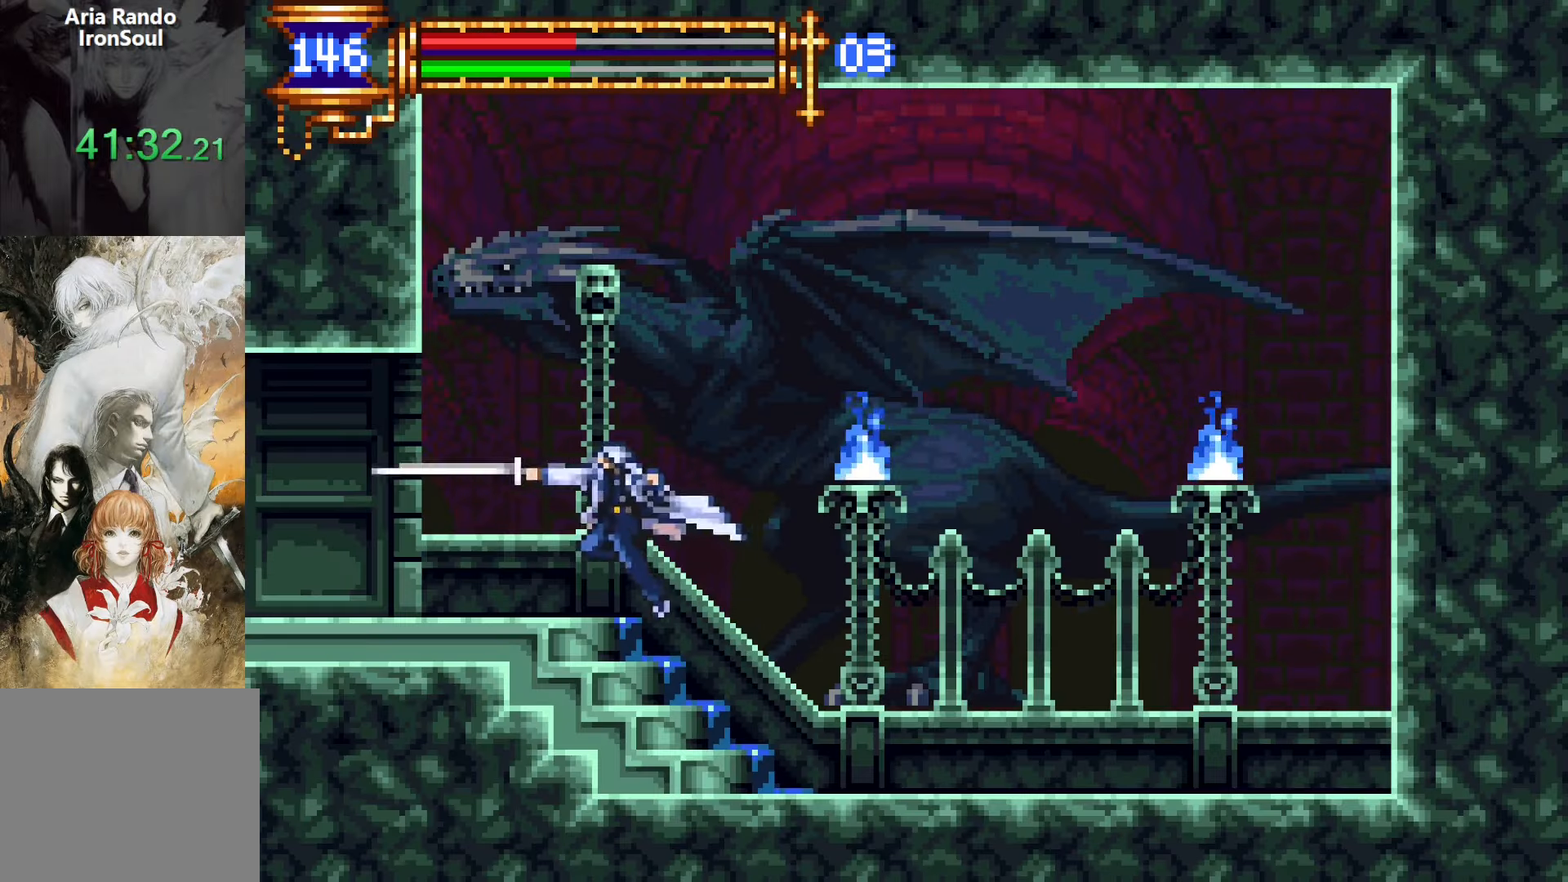
{"buttons": ["DPAD_LEFT"], "events": [[166, "CROSS", "down"], [183, "SQUARE", "down"], [216, "CROSS", "up"], [283, "SQUARE", "up"]]}
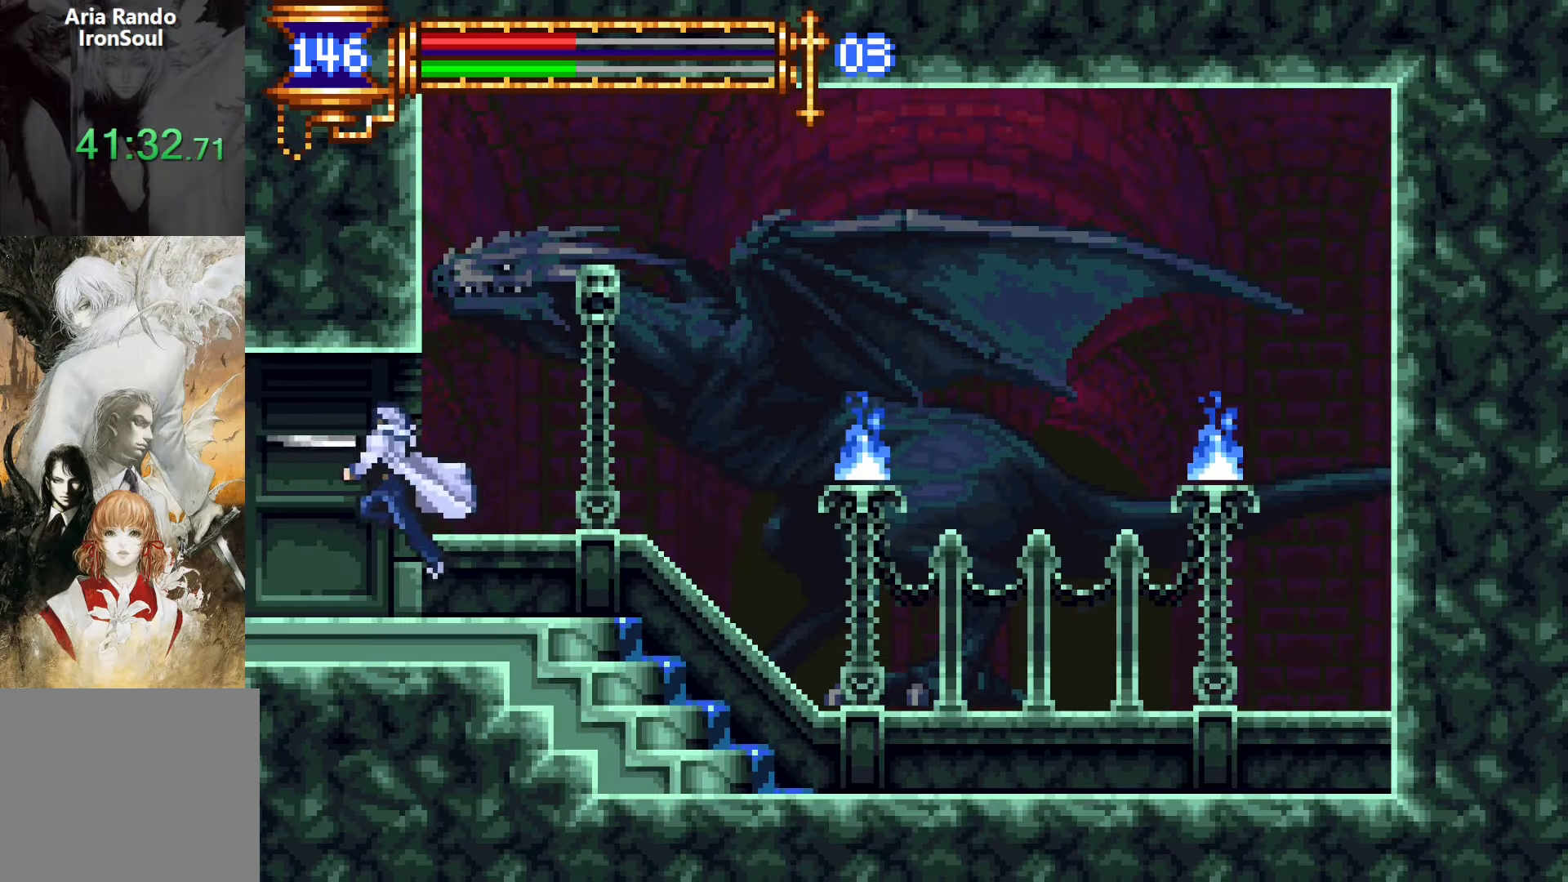
{"buttons": [], "events": [[266, "DPAD_LEFT", "up"]]}
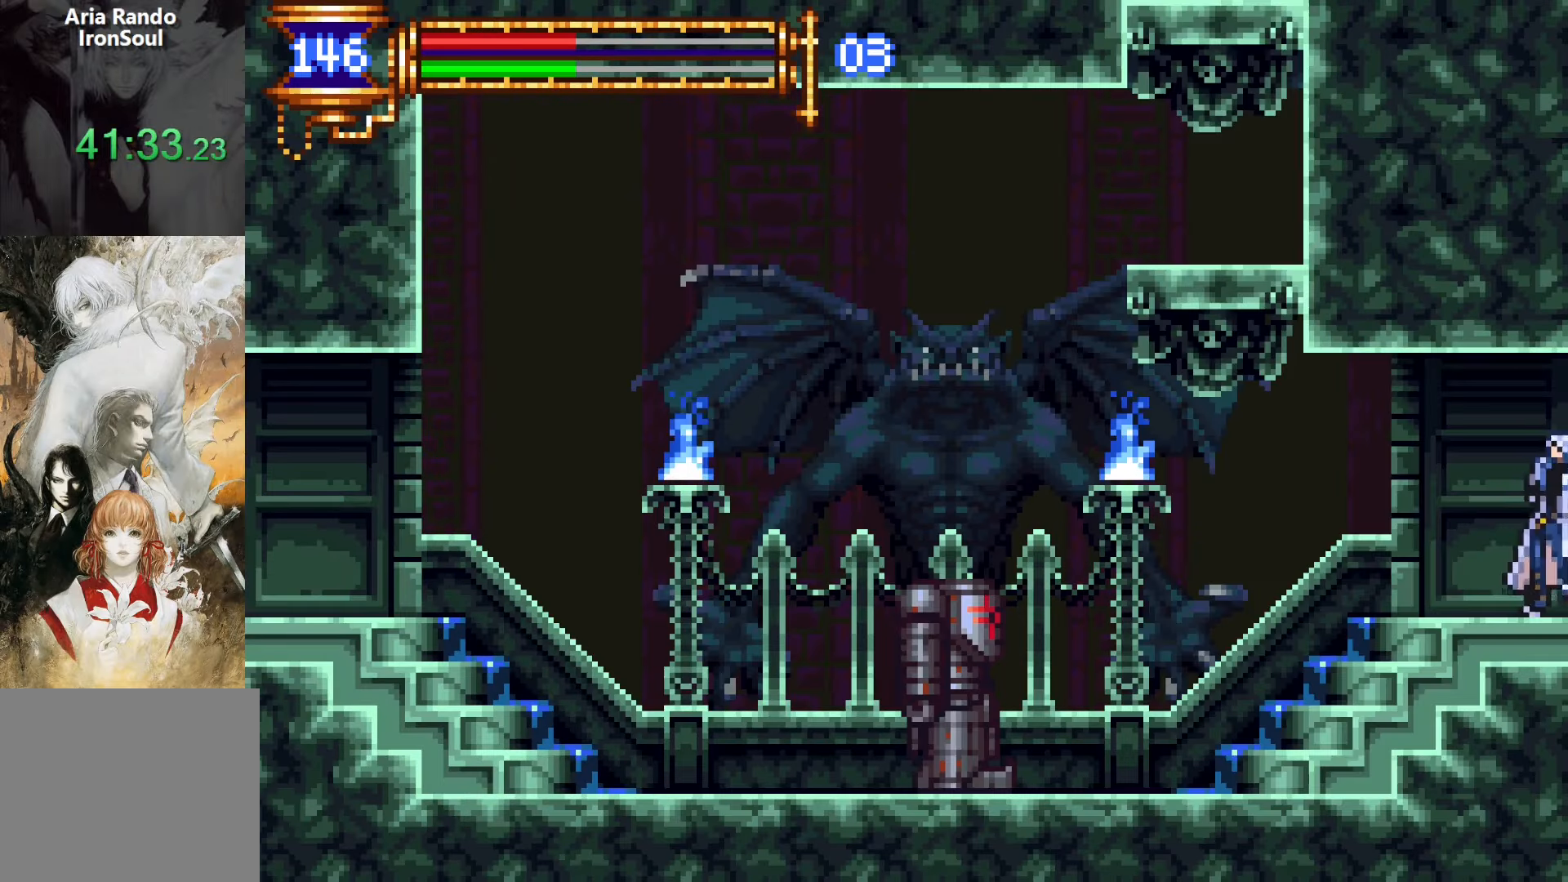
{"buttons": ["DPAD_LEFT"], "events": [[433, "DPAD_LEFT", "down"]]}
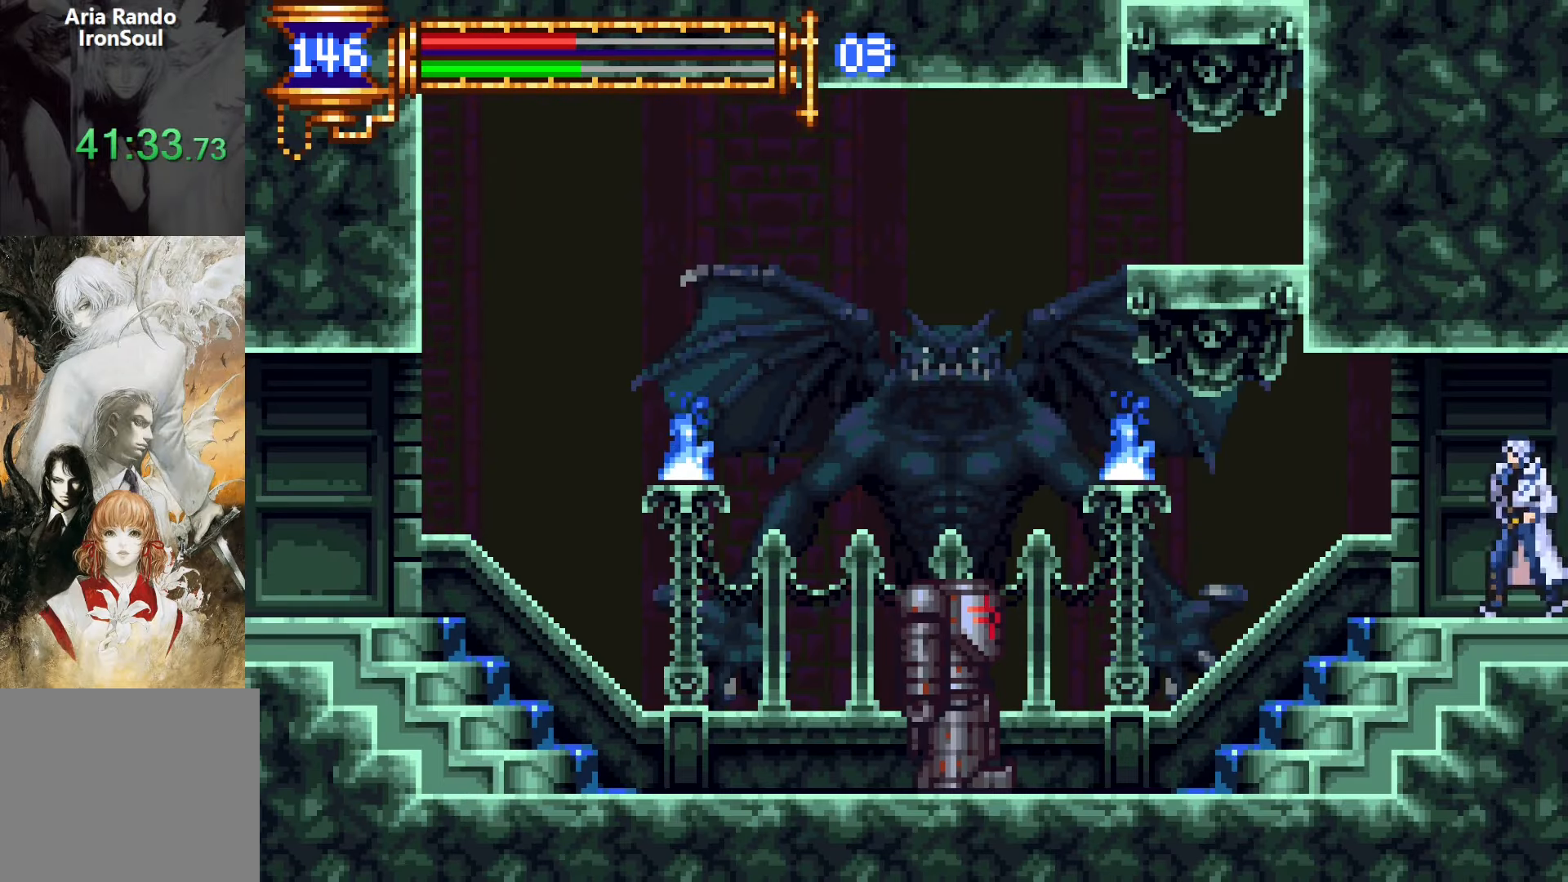
{"buttons": ["CROSS", "DPAD_LEFT"], "events": [[483, "CROSS", "down"]]}
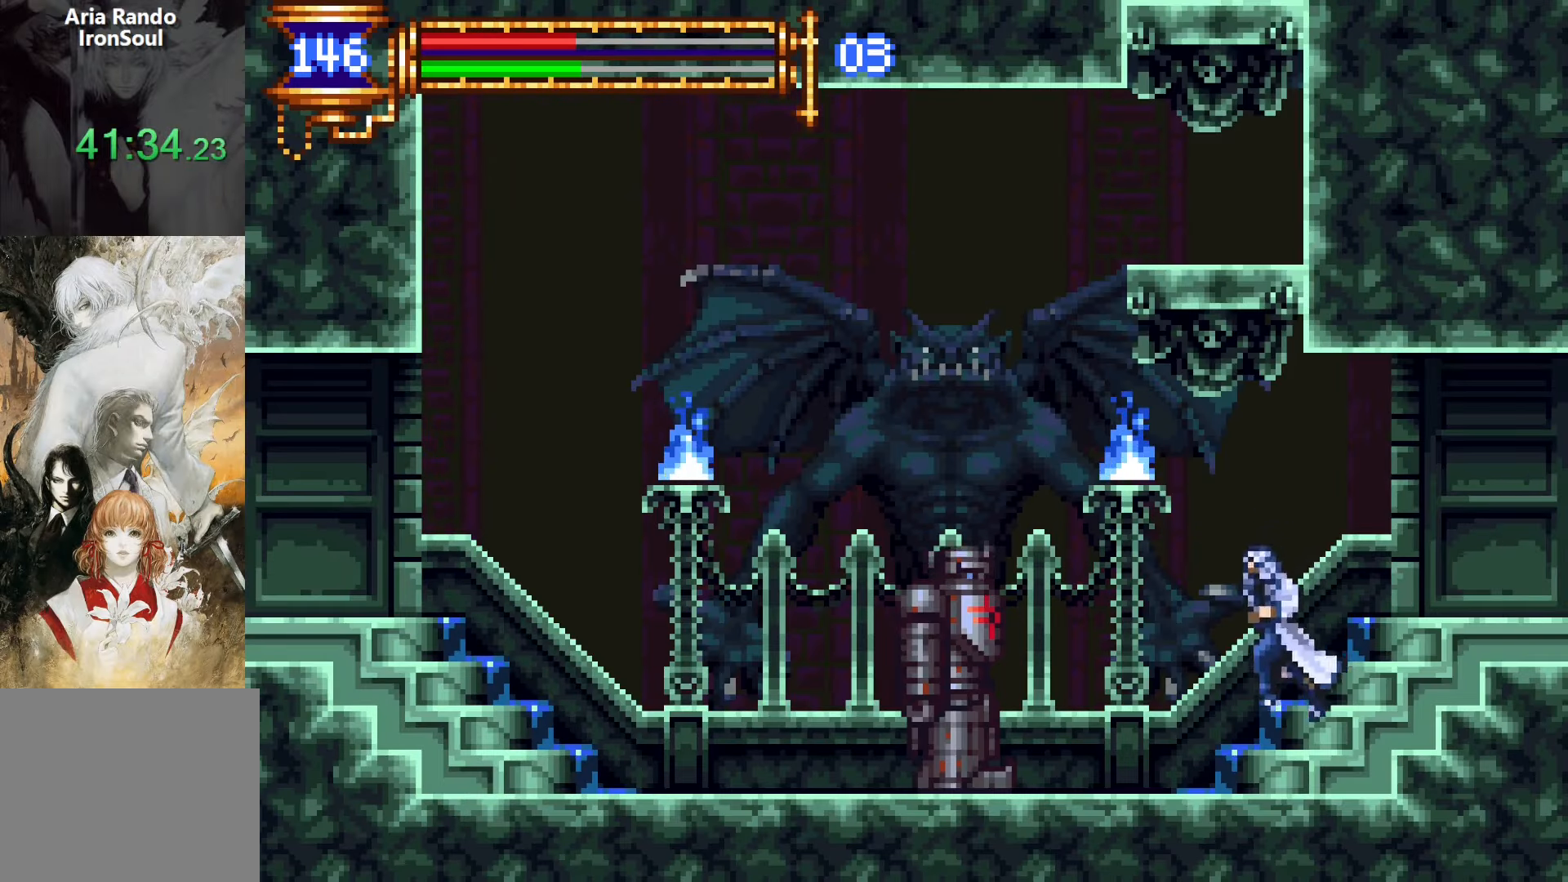
{"buttons": ["CROSS"], "events": [[50, "DPAD_LEFT", "up"], [350, "CROSS", "up"], [400, "CROSS", "down"]]}
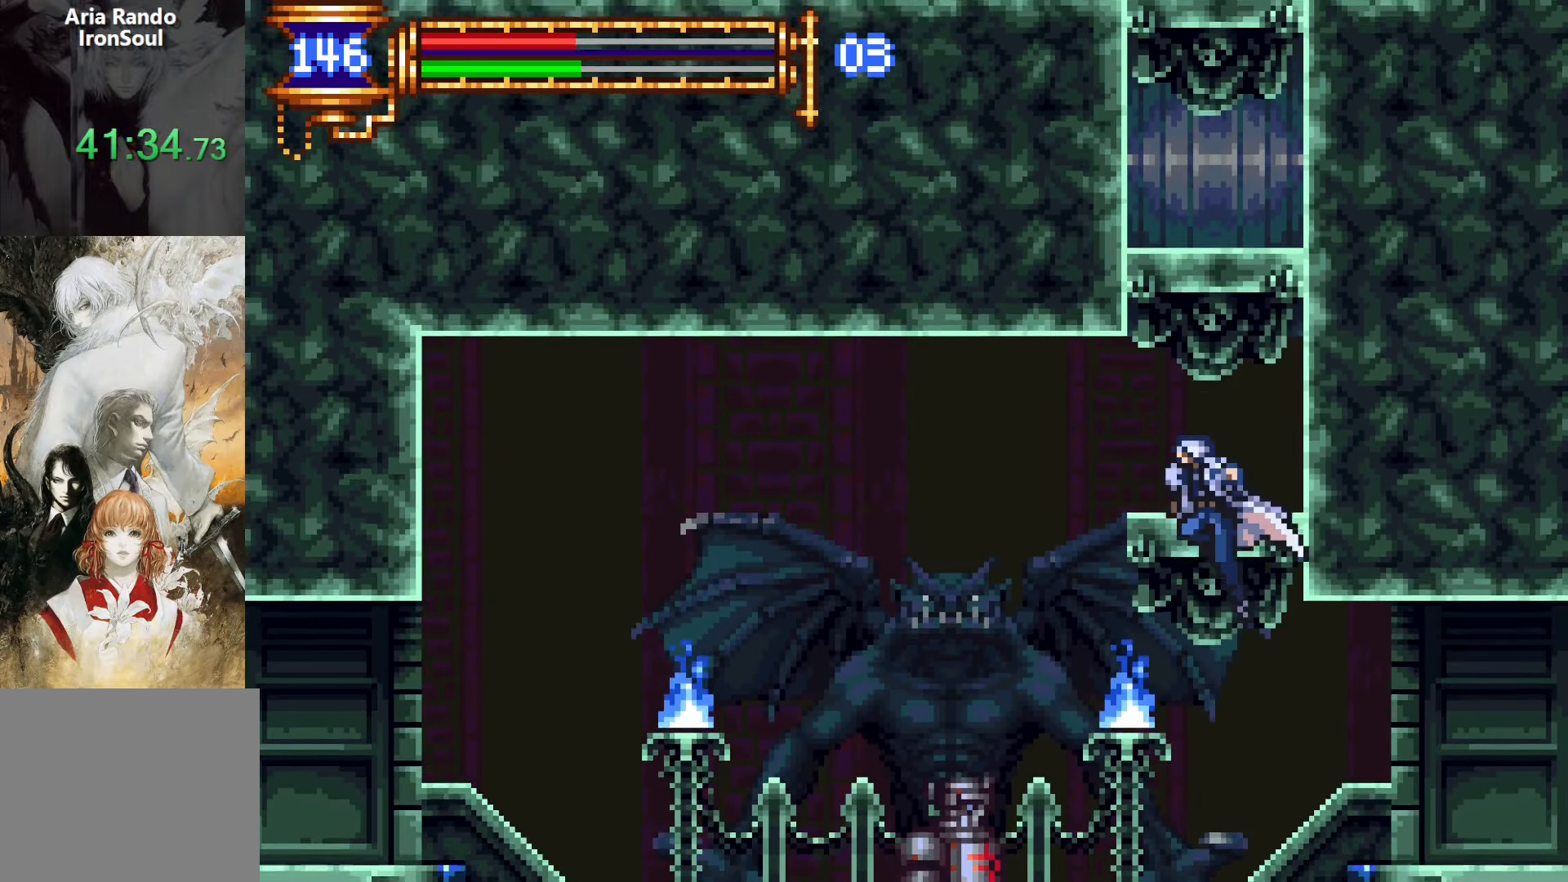
{"buttons": ["CROSS"], "events": [[316, "CROSS", "up"], [483, "CROSS", "down"]]}
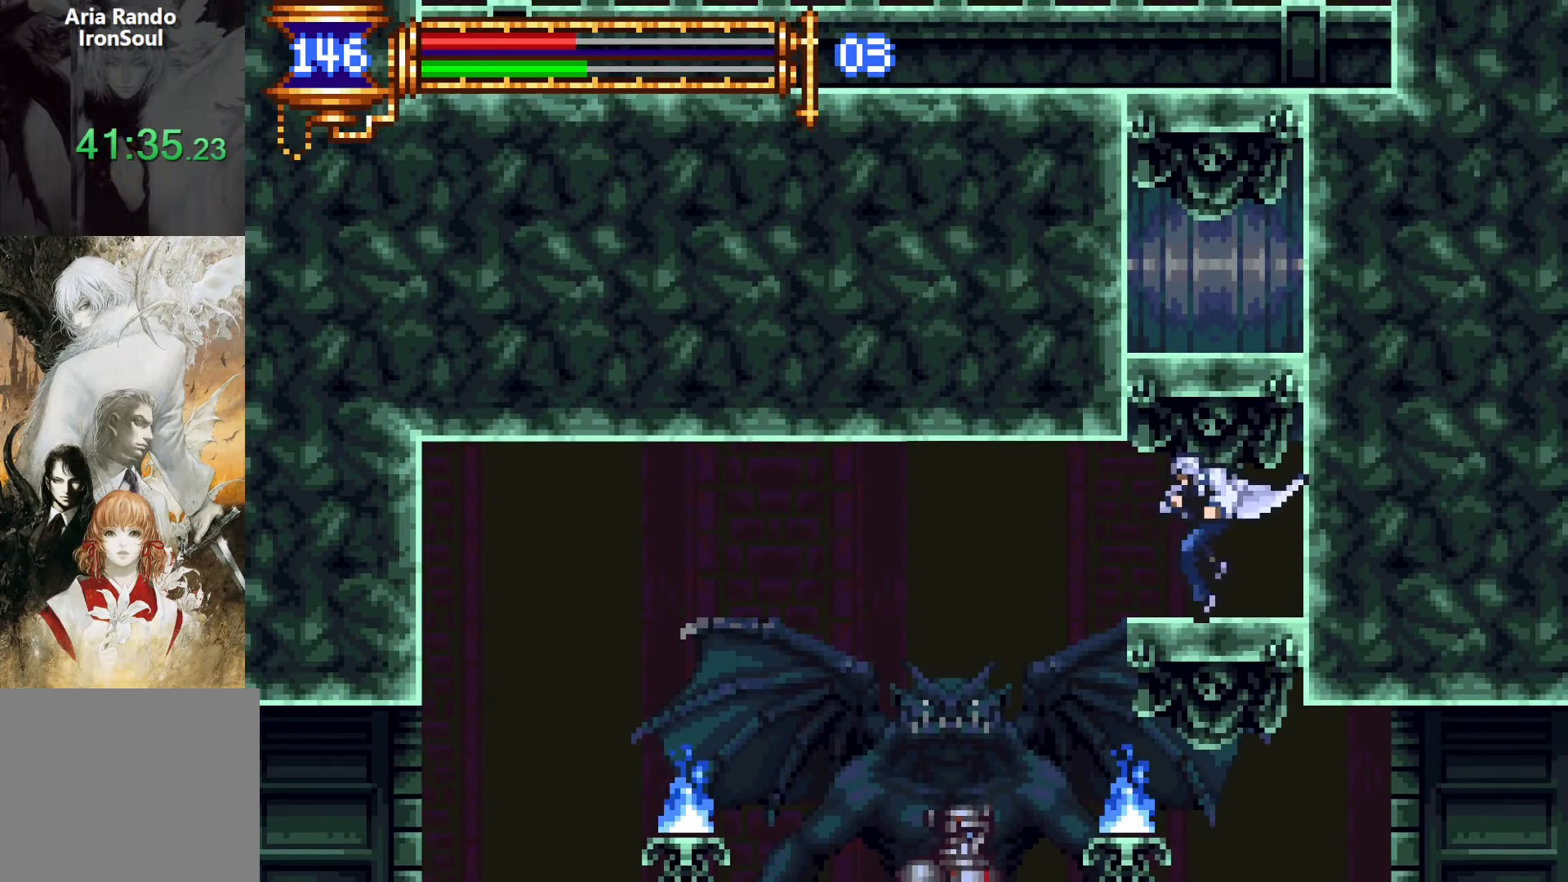
{"buttons": [], "events": [[283, "DPAD_RIGHT", "down"], [316, "CROSS", "up"], [433, "DPAD_RIGHT", "up"]]}
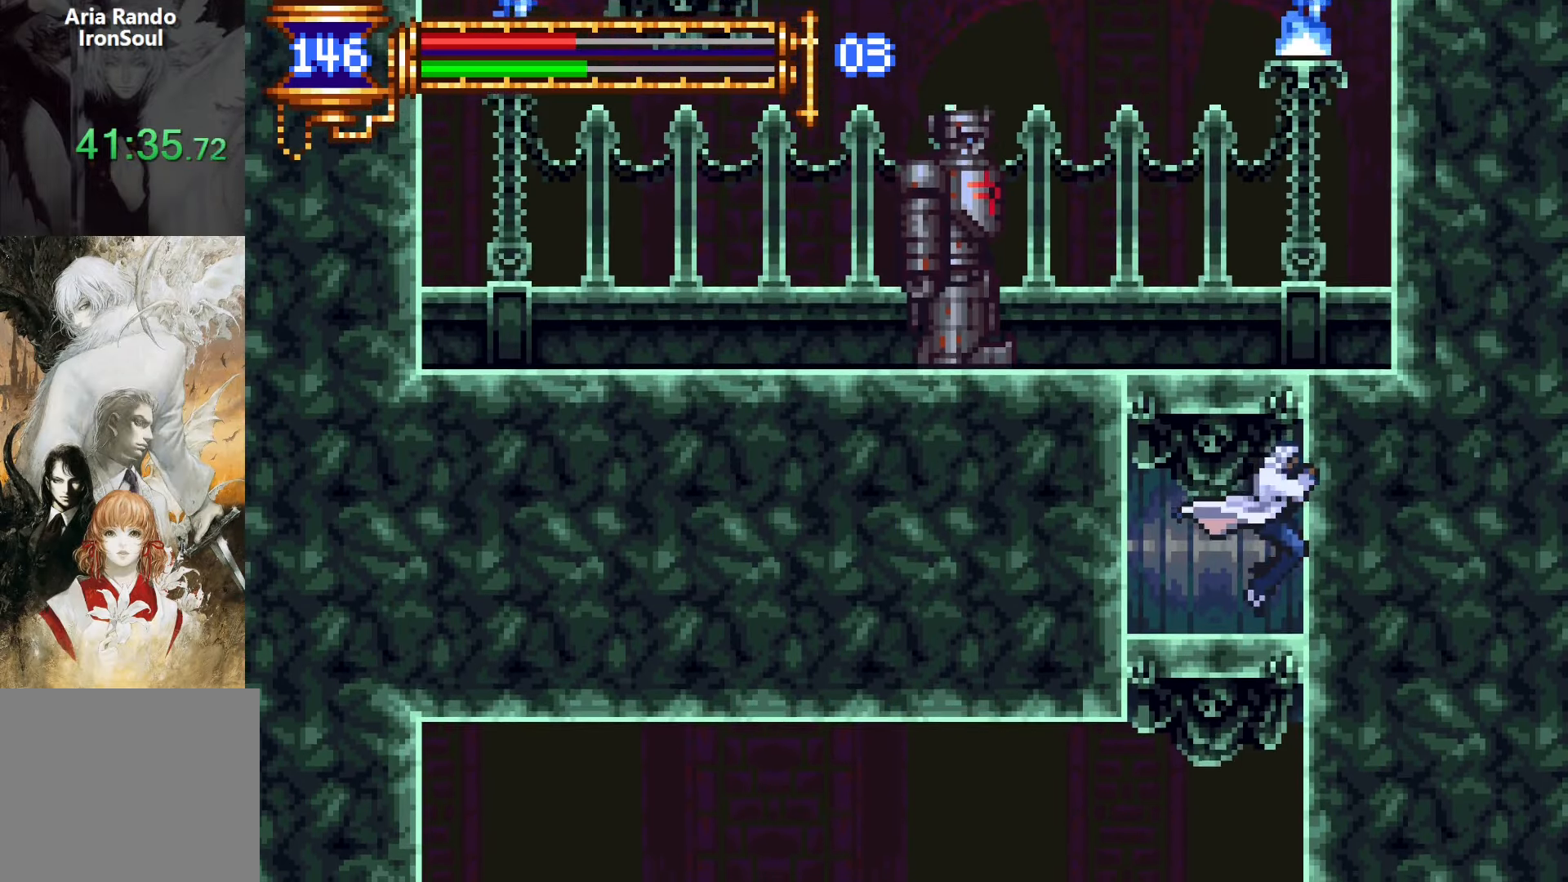
{"buttons": ["DPAD_RIGHT"], "events": [[50, "CROSS", "down"], [466, "CROSS", "up"], [500, "DPAD_RIGHT", "down"]]}
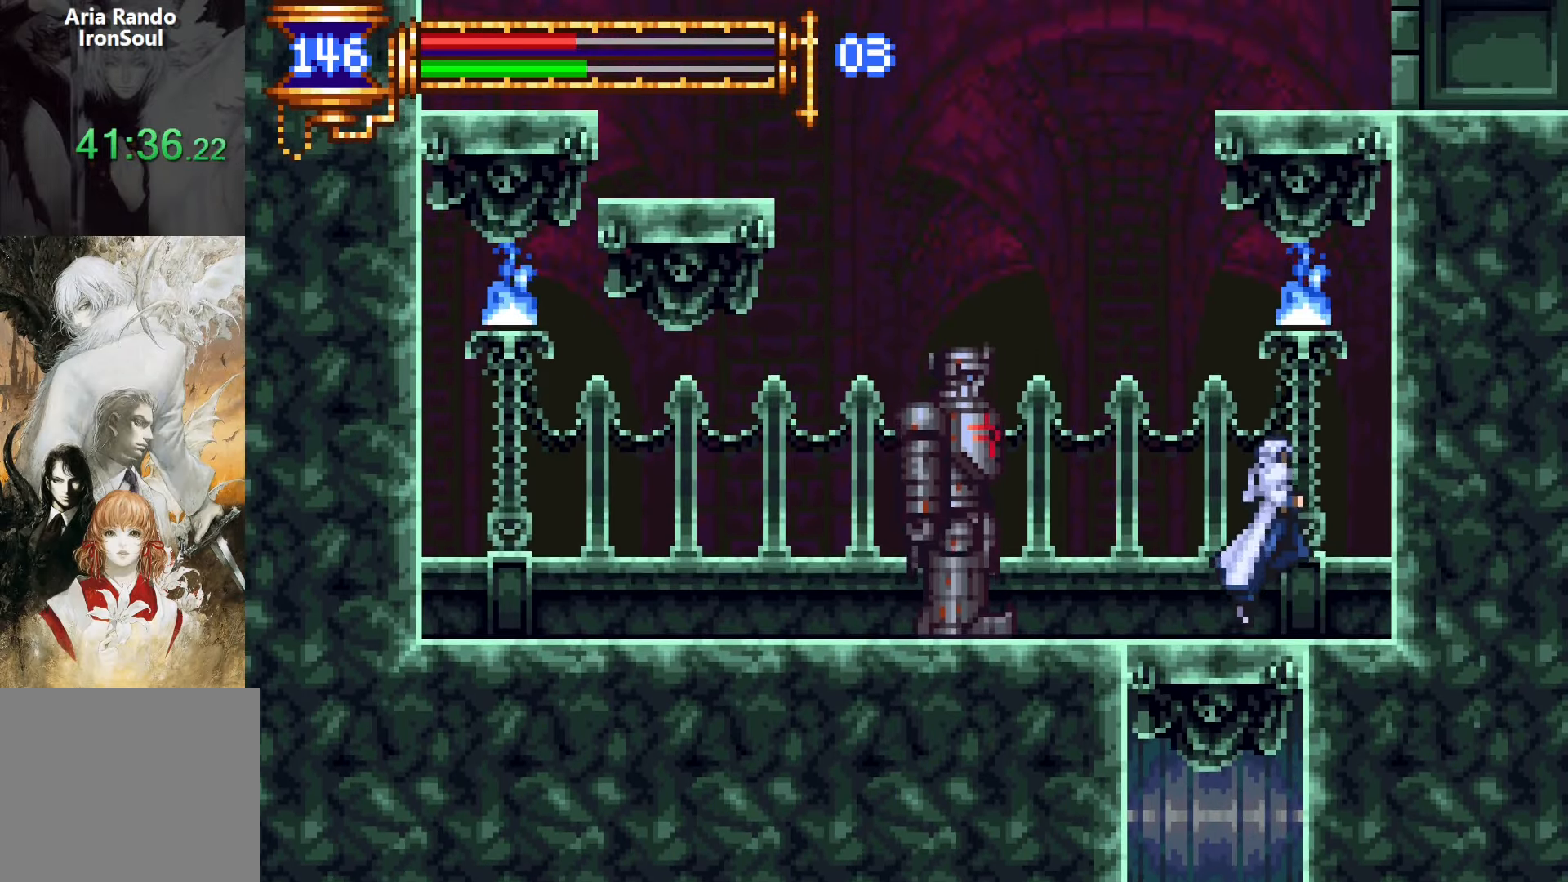
{"buttons": [], "events": [[316, "DPAD_RIGHT", "up"]]}
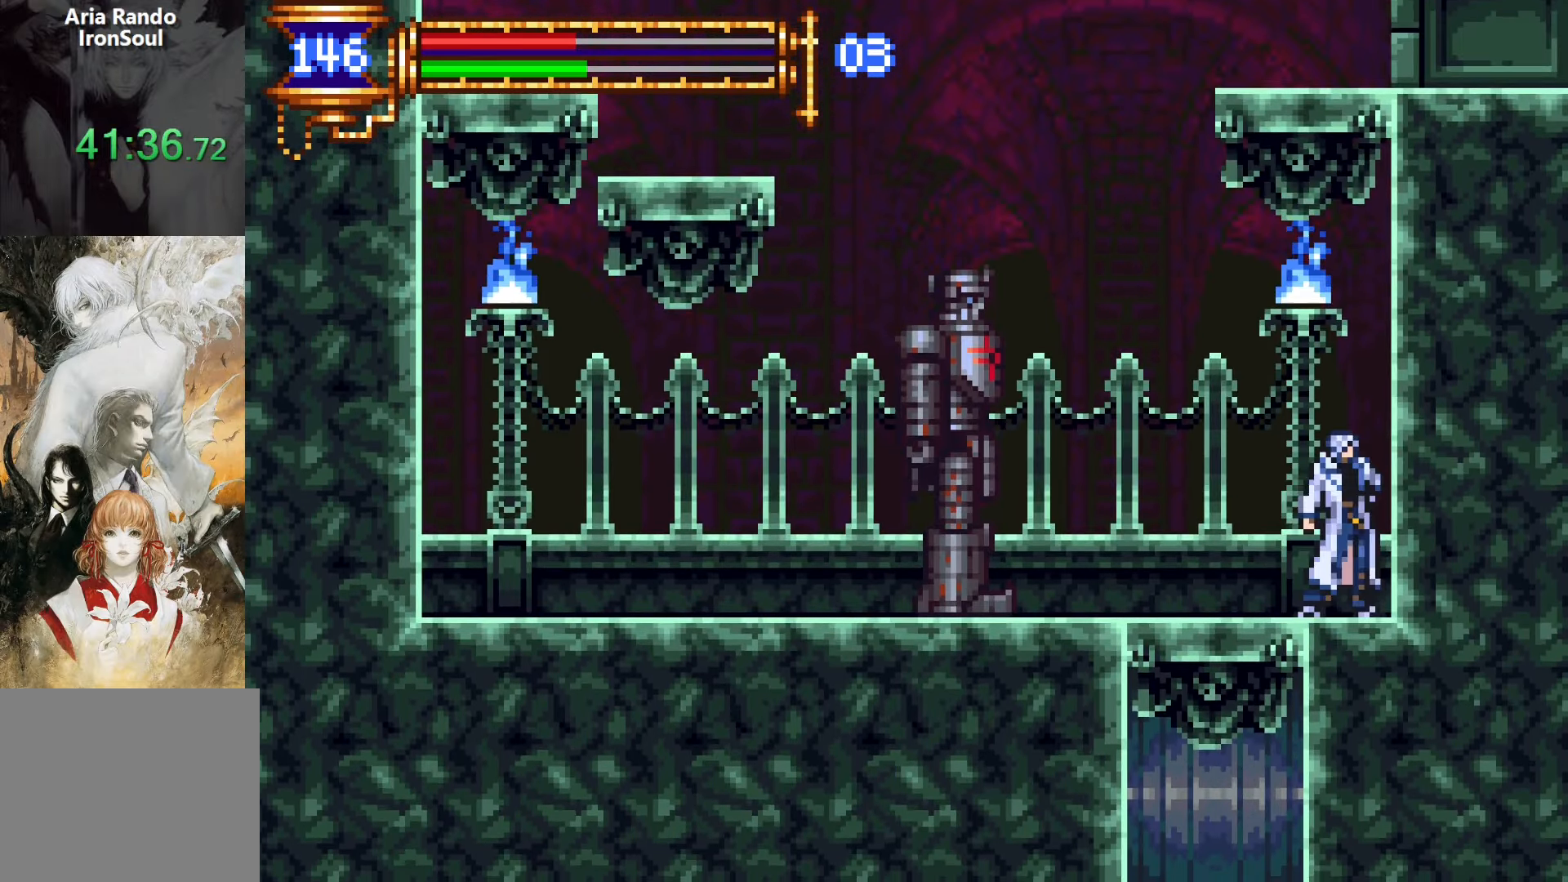
{"buttons": [], "events": [[116, "CROSS", "down"], [266, "CROSS", "up"]]}
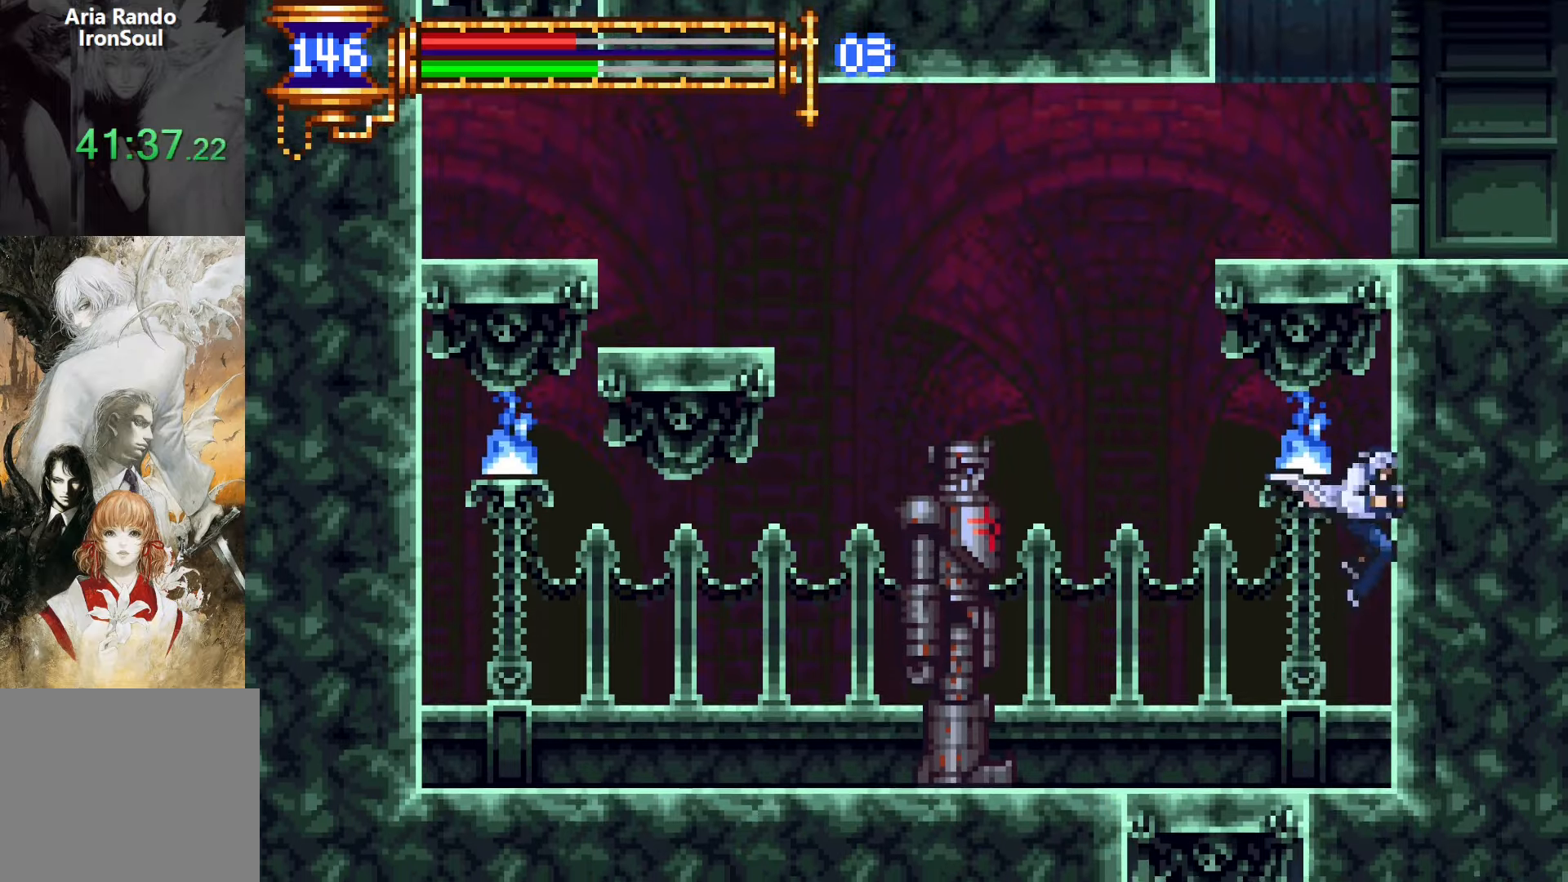
{"buttons": [], "events": [[83, "CROSS", "down"], [233, "CROSS", "up"]]}
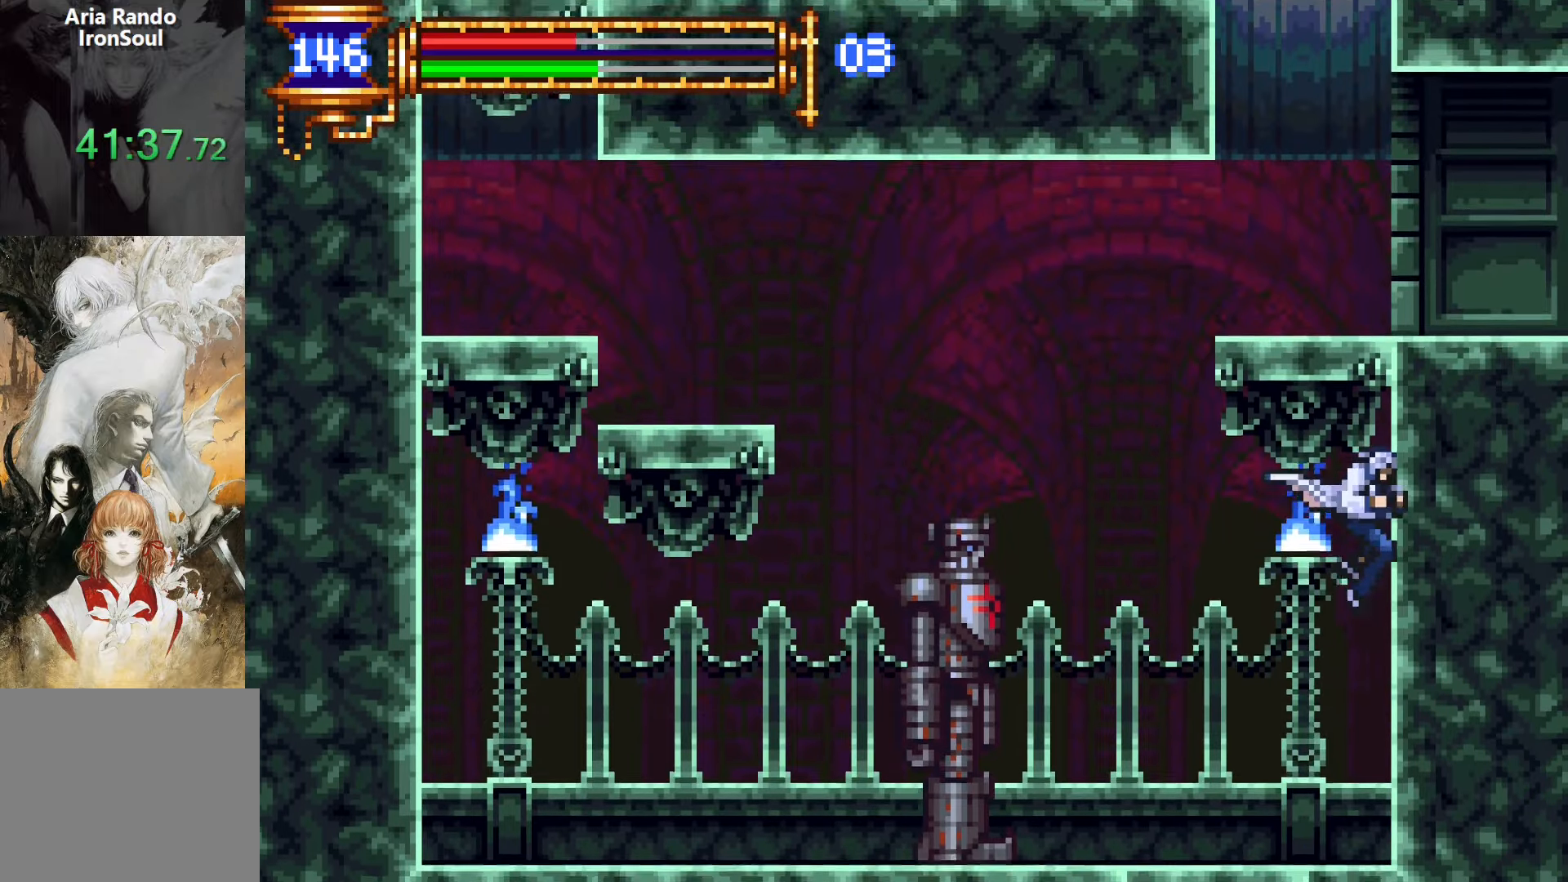
{"buttons": ["CROSS"], "events": [[333, "CROSS", "down"]]}